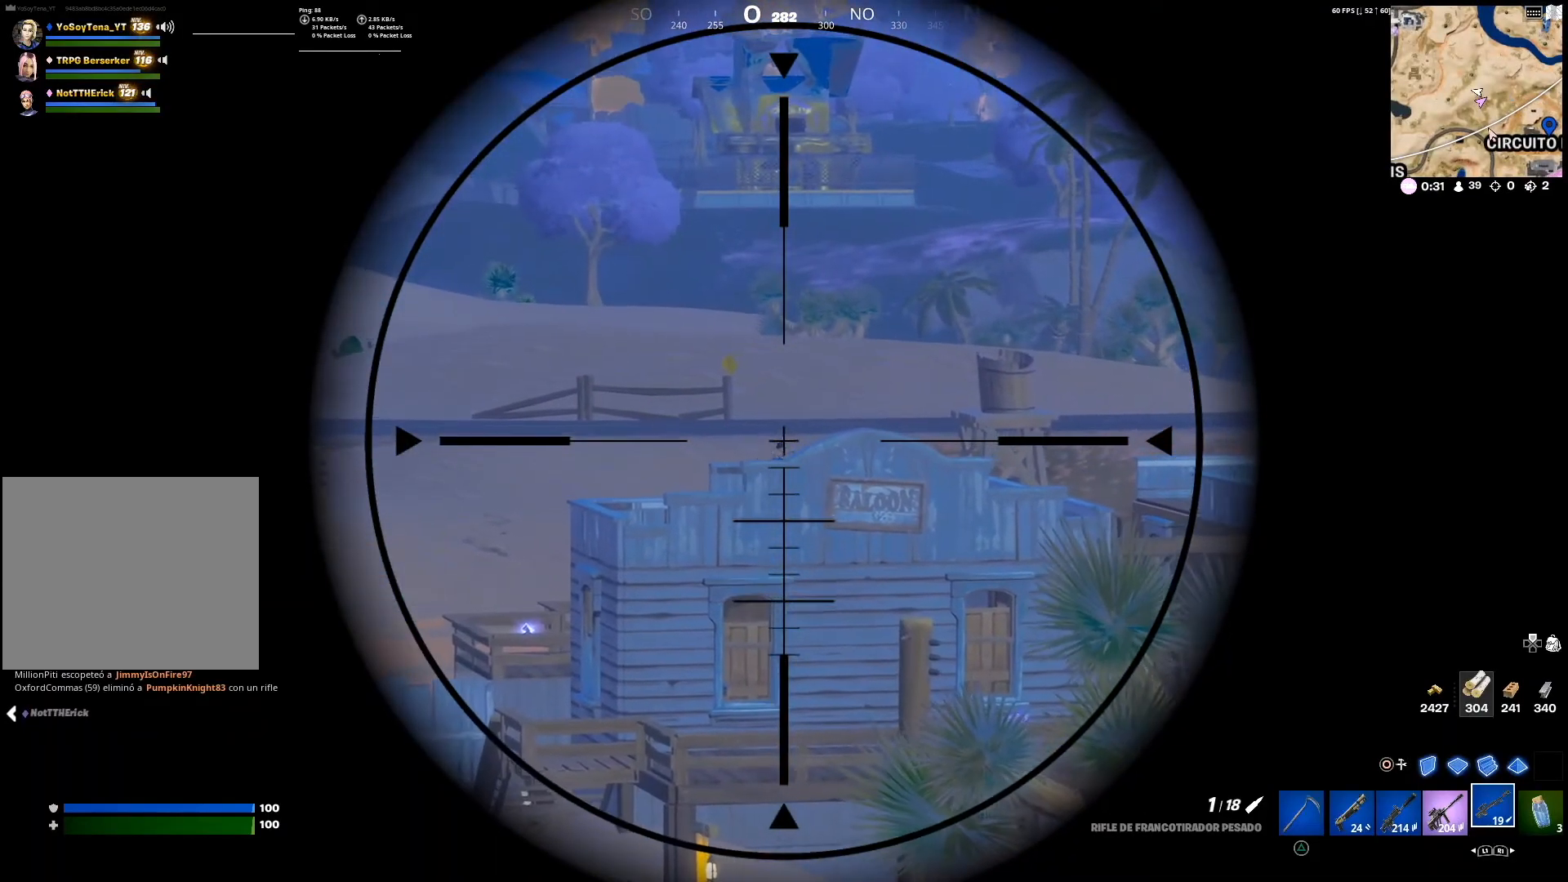
Gameplay with a controller (PlayStation layout); each line is a JSON object with the inputs held at the frame after it. "events" lists button and stick changes between this image and that frame as [ms after this image, input, new state], when the widget could be followed in between.
{"buttons": ["L2"], "left_stick": "center", "right_stick": "center", "events": [[283, "left_stick", "left"], [500, "left_stick", "center"]]}
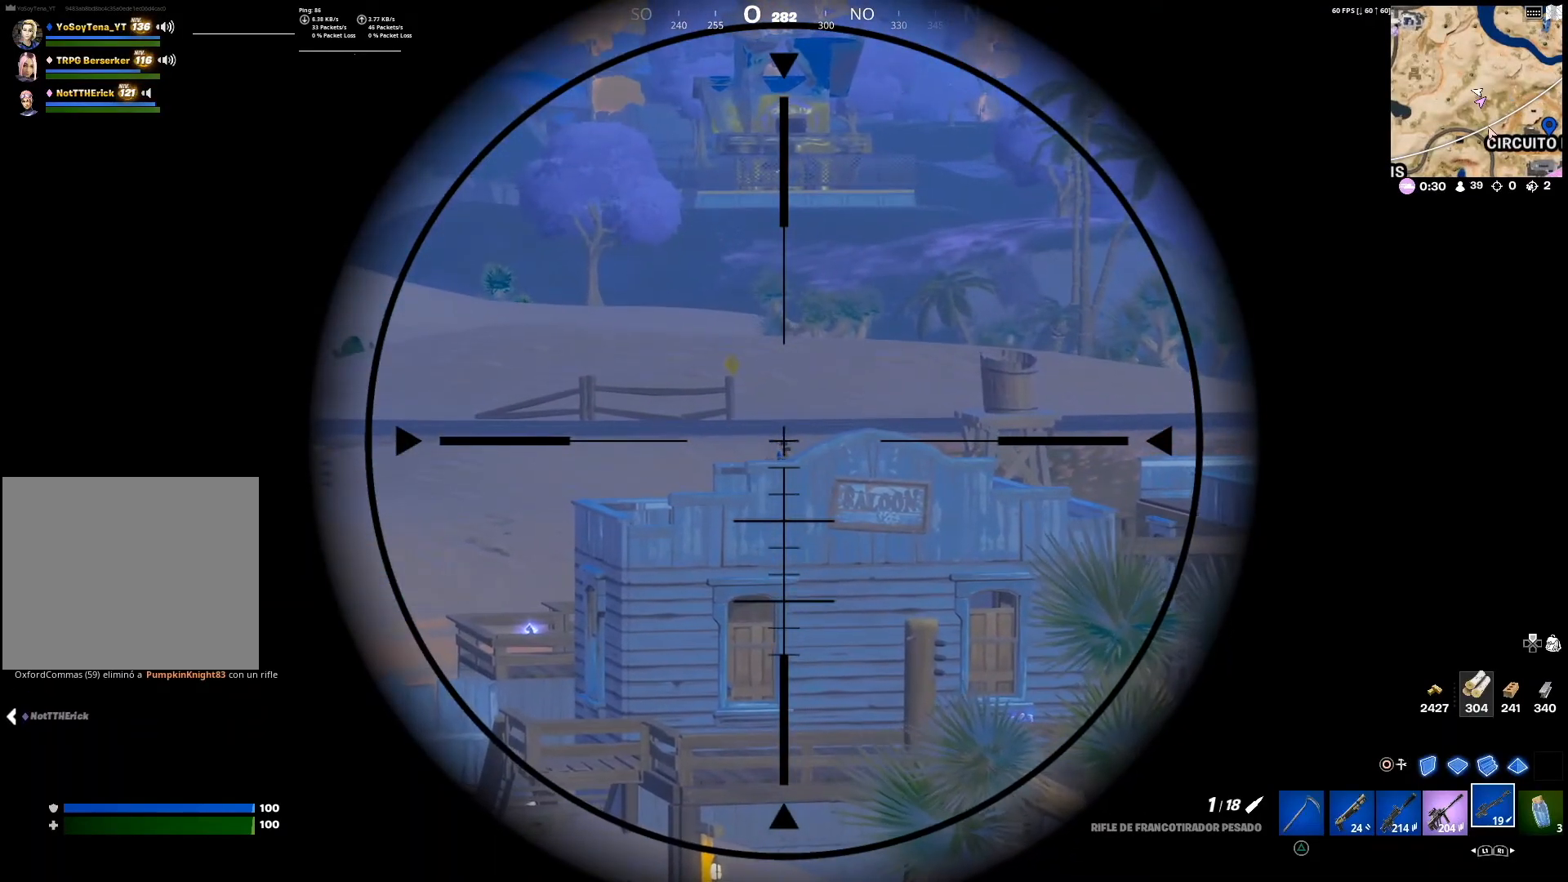
{"buttons": ["L2"], "left_stick": "left", "right_stick": "center", "events": [[300, "left_stick", "left"]]}
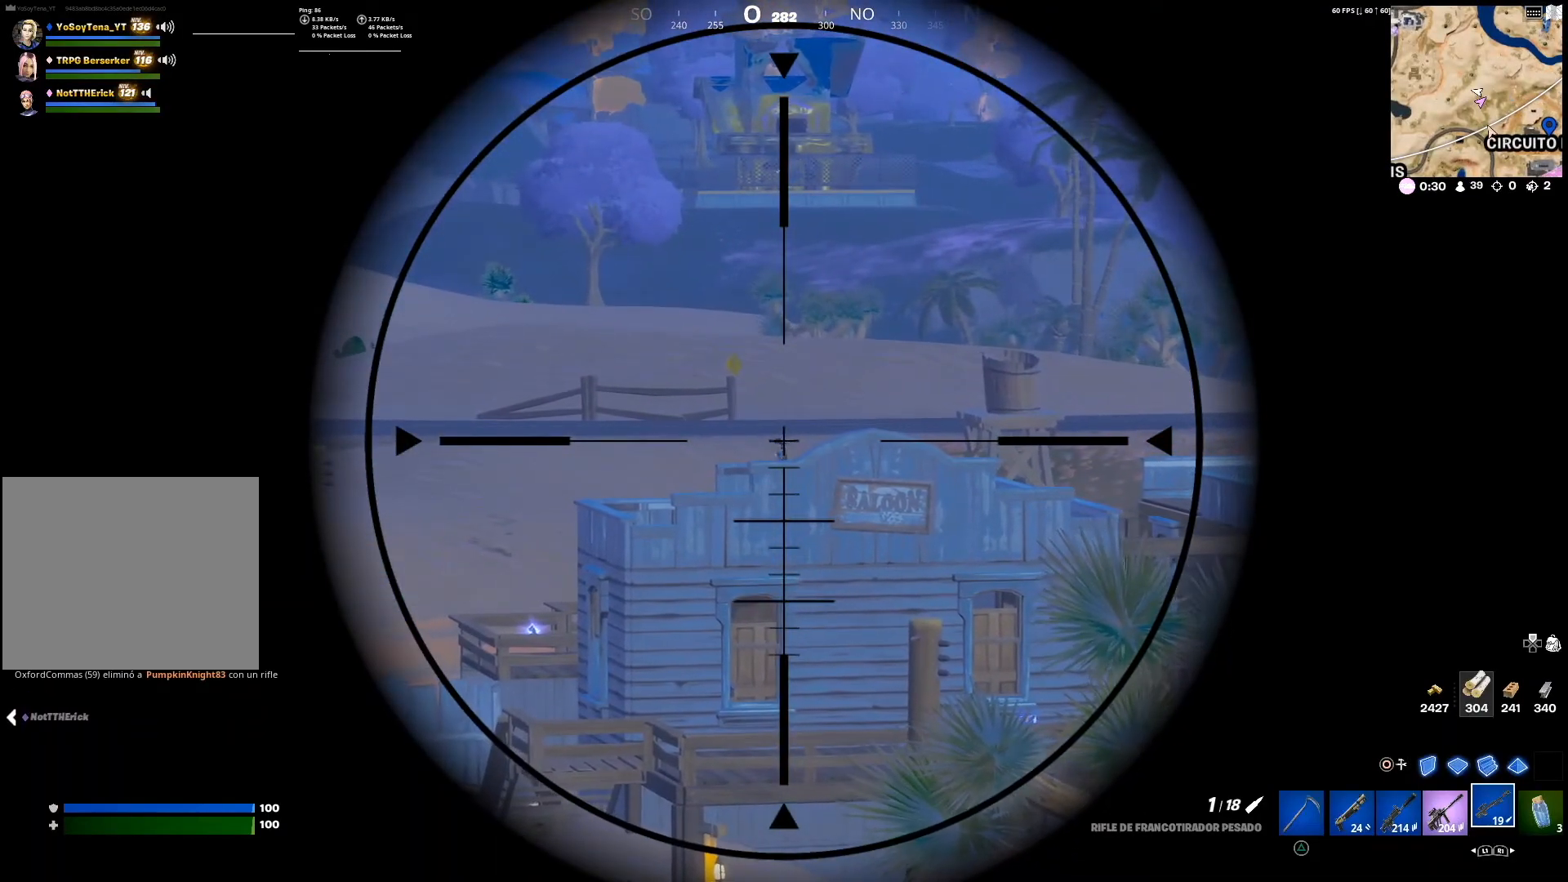
{"buttons": ["L2"], "left_stick": "center", "right_stick": "center", "events": [[83, "left_stick", "center"], [367, "R2", "down"], [450, "R2", "up"]]}
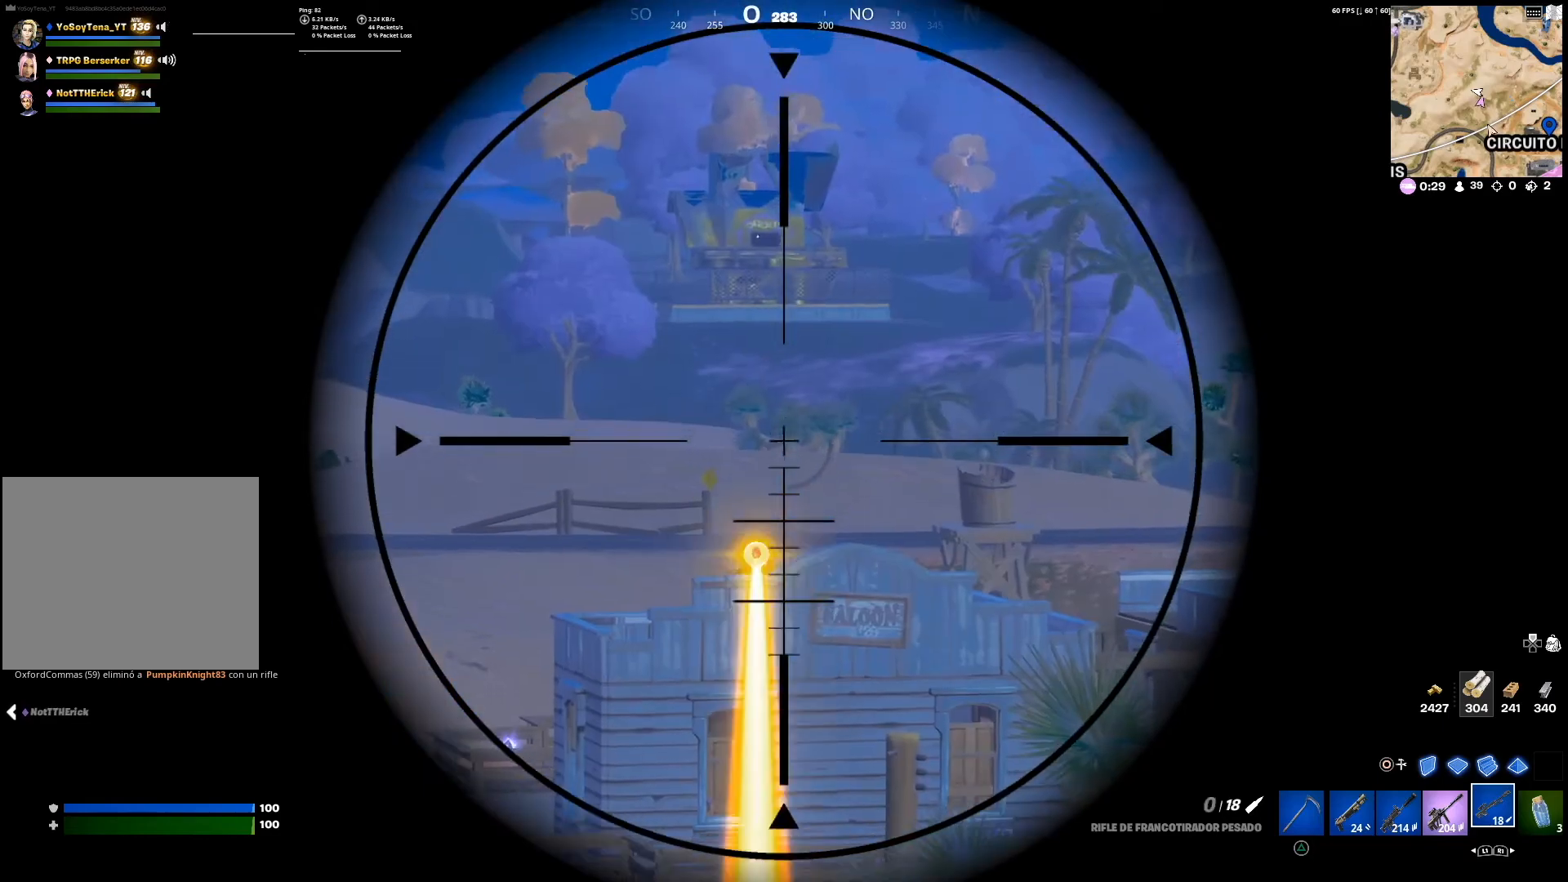
{"buttons": ["L2"], "left_stick": "center", "right_stick": "center", "events": [[400, "SQUARE", "down"], [450, "SQUARE", "up"]]}
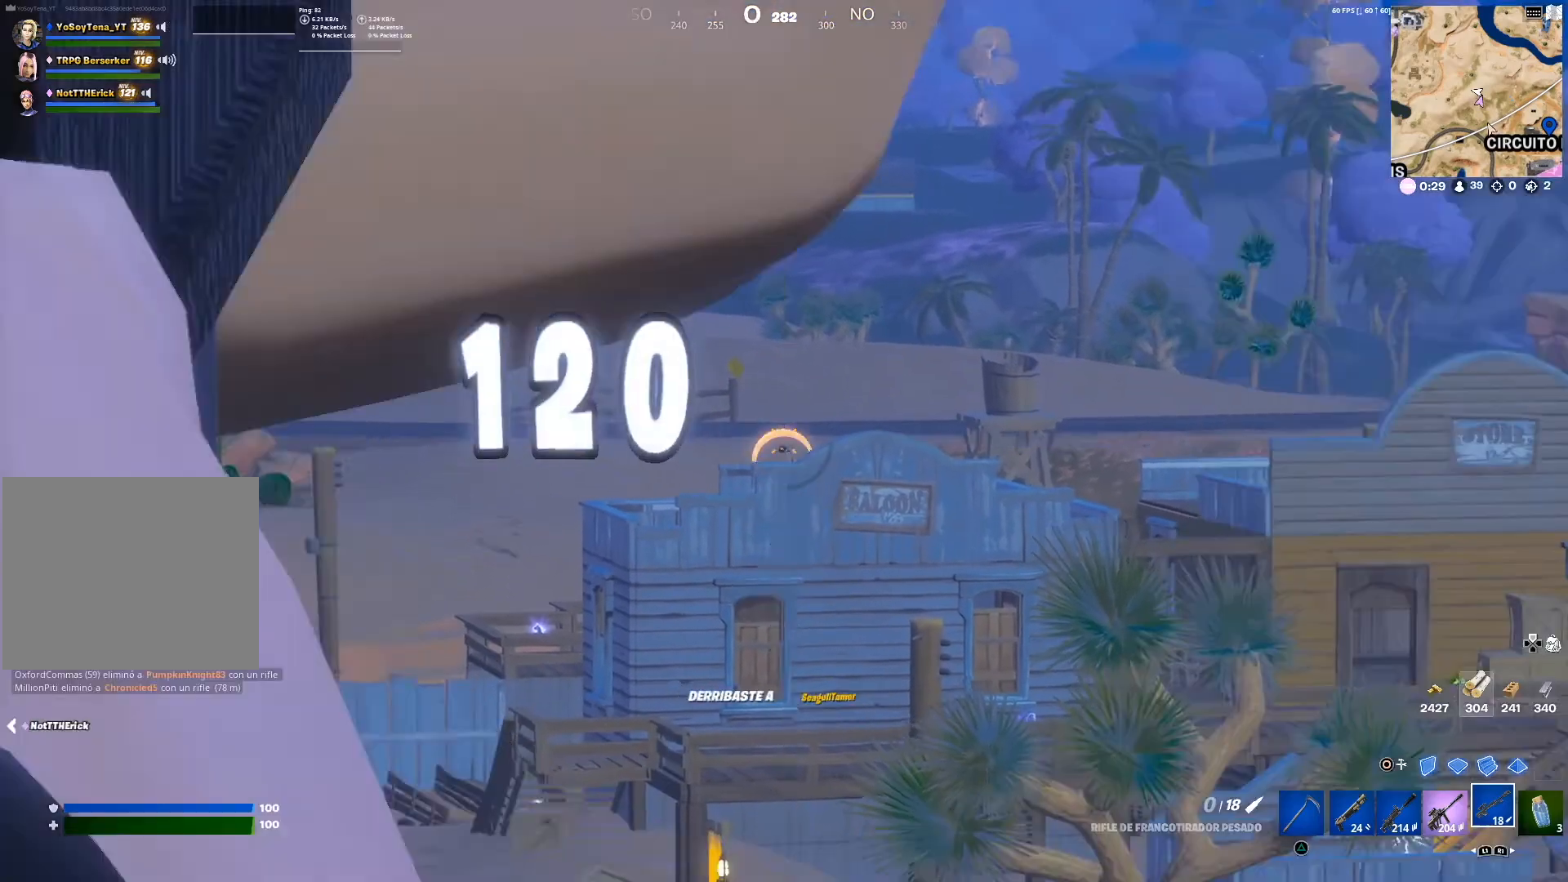
{"buttons": [], "left_stick": "up-left", "right_stick": "center", "events": [[33, "SQUARE", "down"], [116, "SQUARE", "up"], [200, "left_stick", "left"], [233, "L2", "up"], [350, "right_stick", "down-left"], [417, "left_stick", "up-left"], [467, "right_stick", "center"]]}
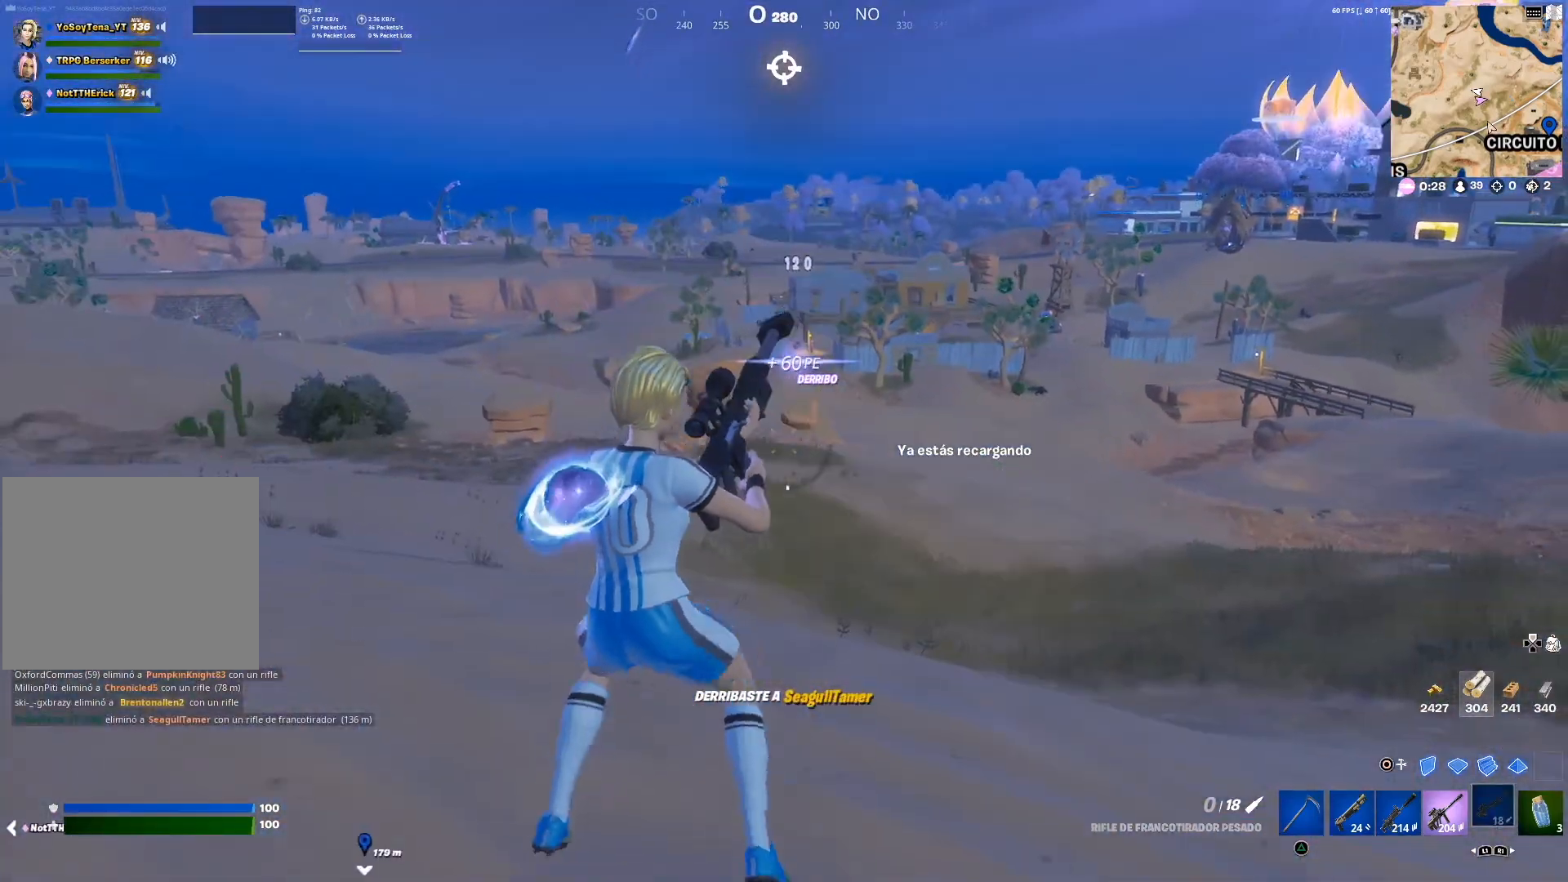
{"buttons": [], "left_stick": "center", "right_stick": "center", "events": [[83, "CROSS", "down"], [167, "CROSS", "up"], [234, "left_stick", "center"]]}
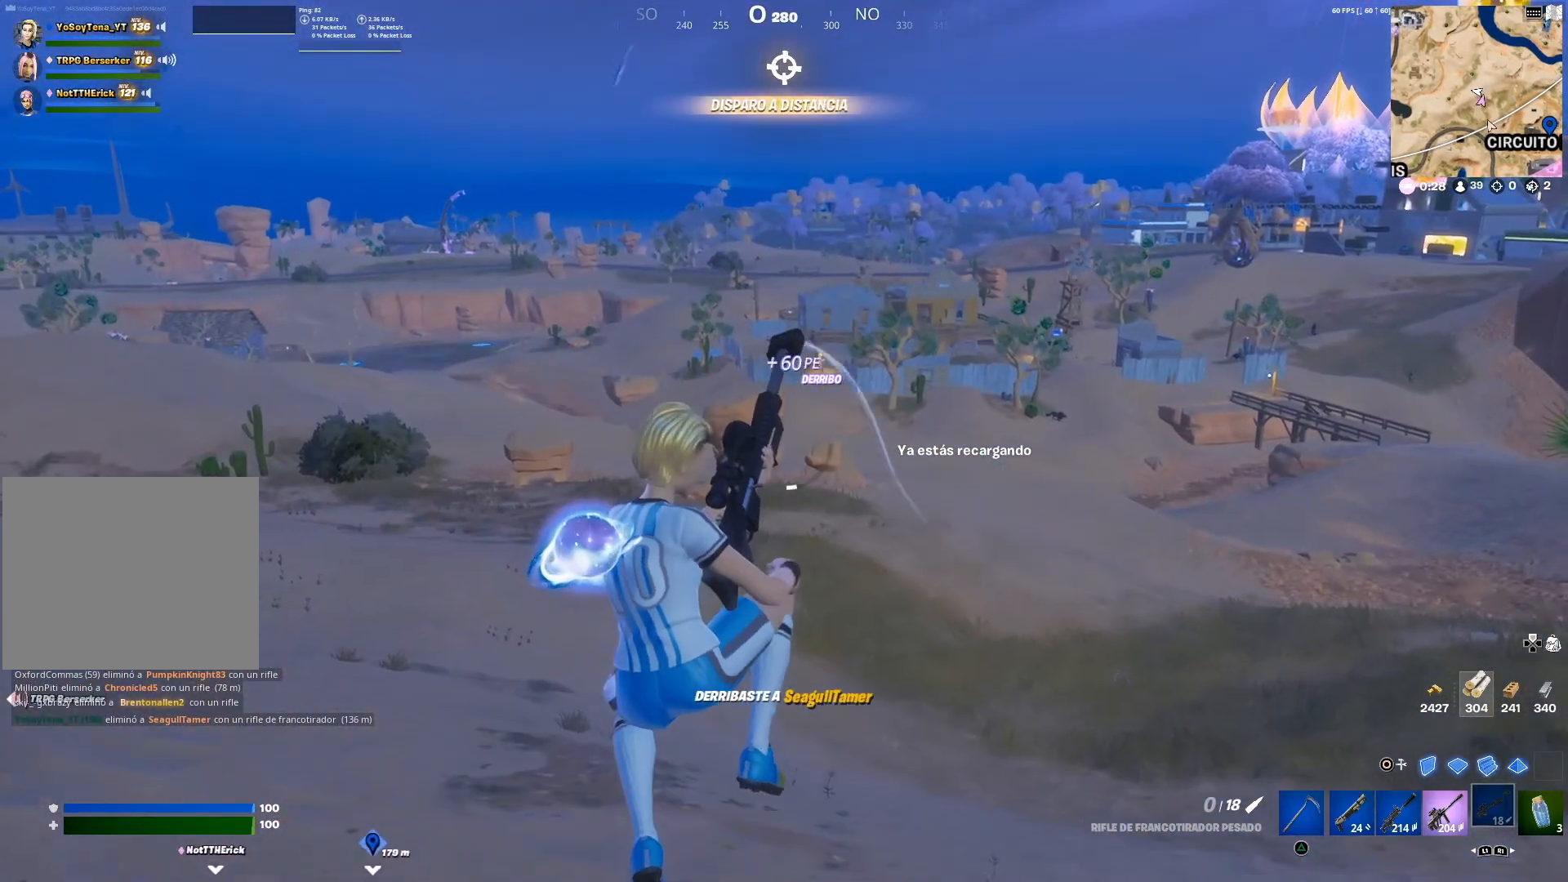
{"buttons": [], "left_stick": "center", "right_stick": "center", "events": [[50, "left_stick", "left"], [400, "left_stick", "center"]]}
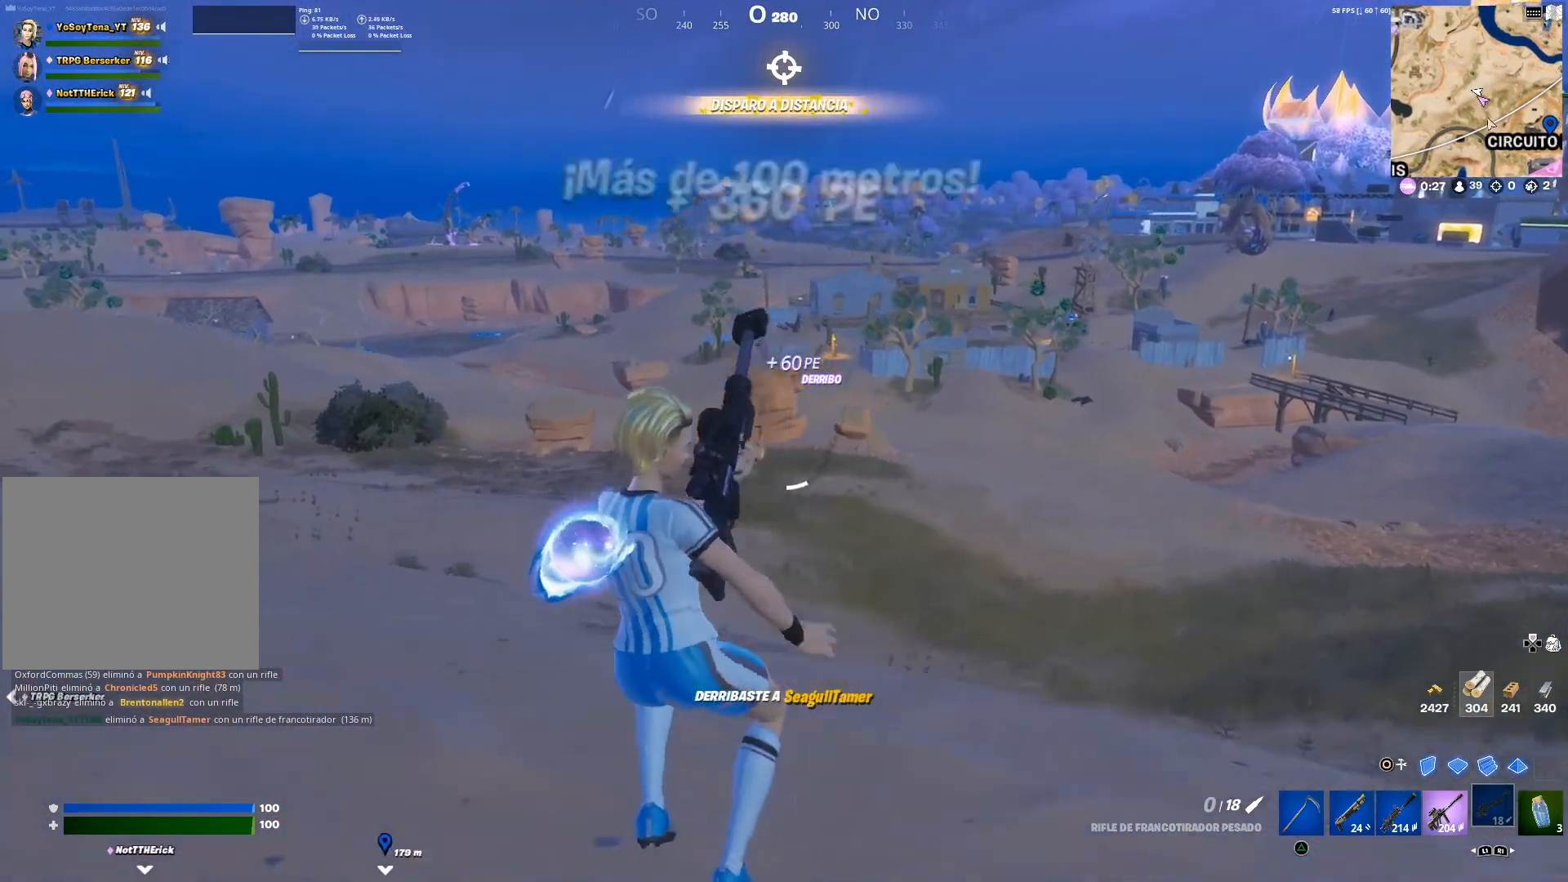
{"buttons": [], "left_stick": "center", "right_stick": "center", "events": [[33, "left_stick", "right"], [117, "CROSS", "down"], [234, "CROSS", "up"], [500, "left_stick", "center"]]}
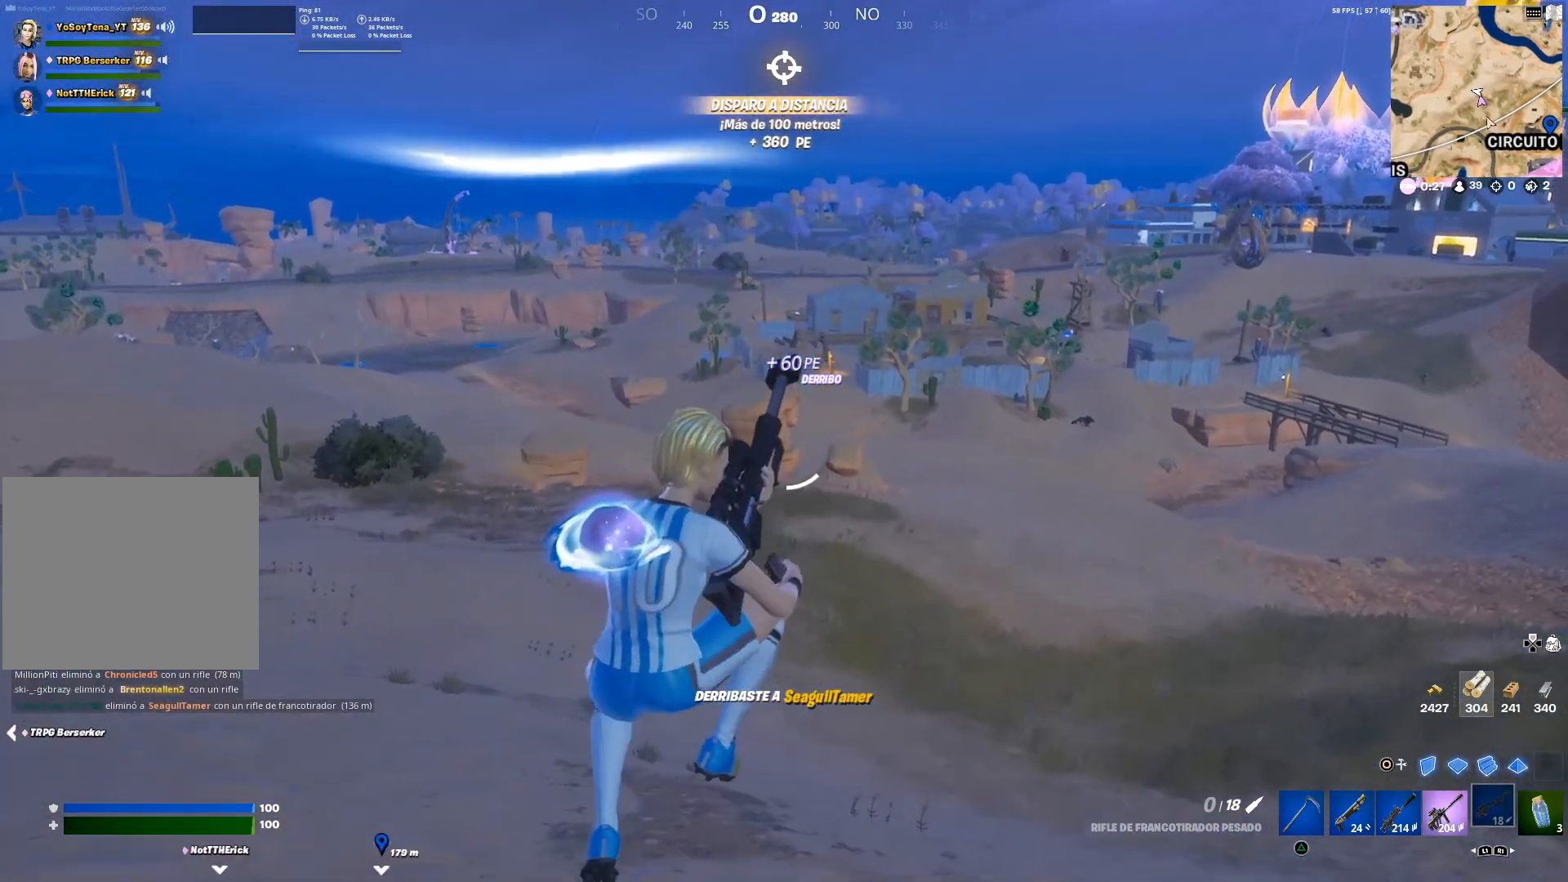
{"buttons": [], "left_stick": "left", "right_stick": "center", "events": [[351, "left_stick", "left"]]}
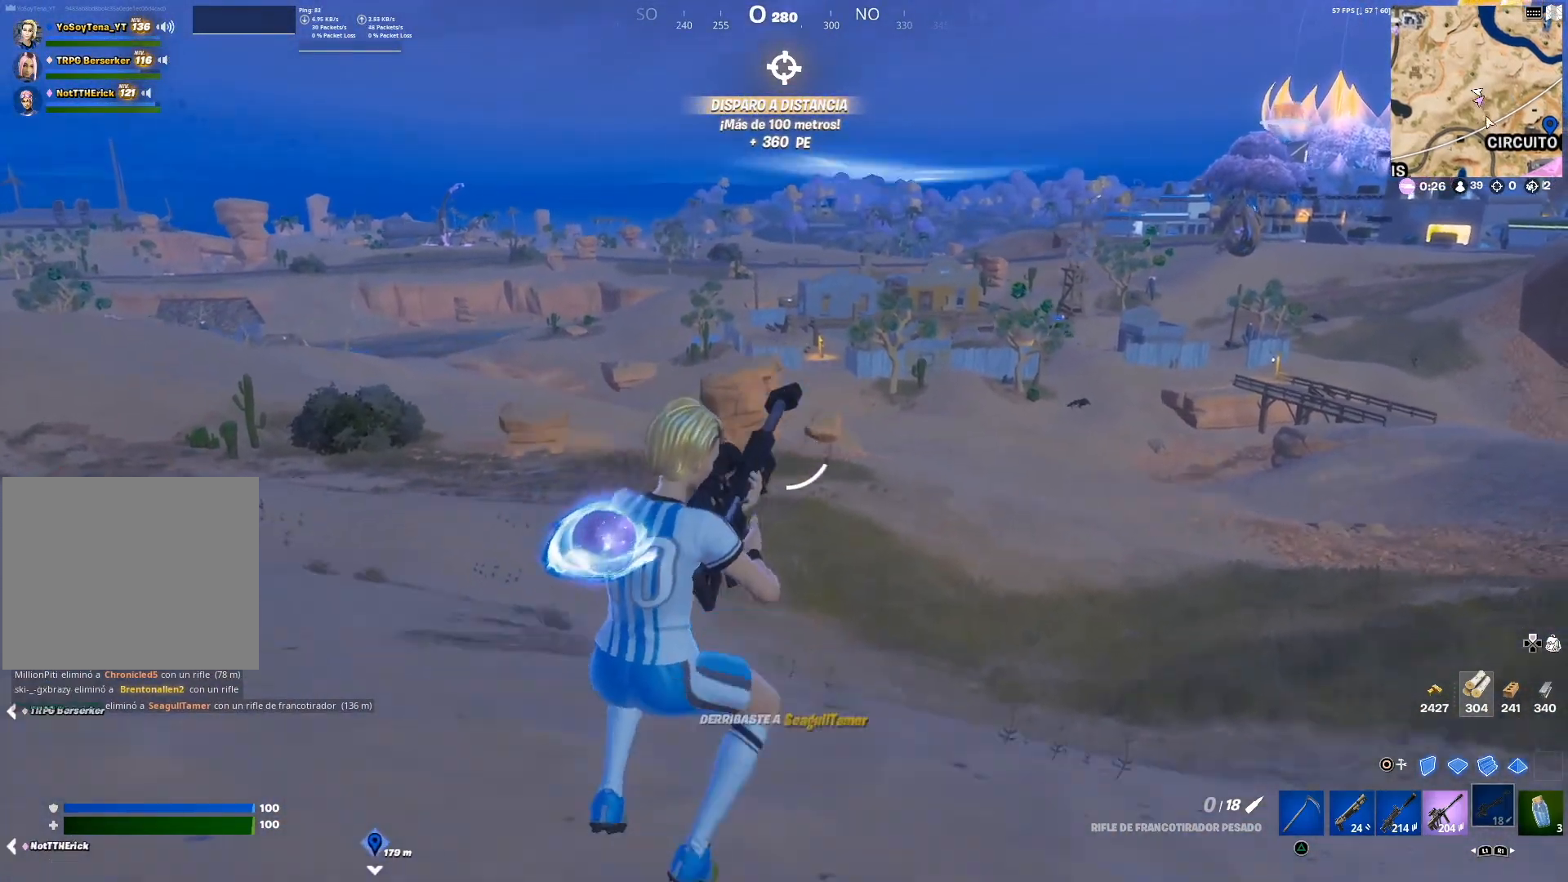
{"buttons": [], "left_stick": "left", "right_stick": "center", "events": [[217, "CROSS", "down"], [317, "CROSS", "up"]]}
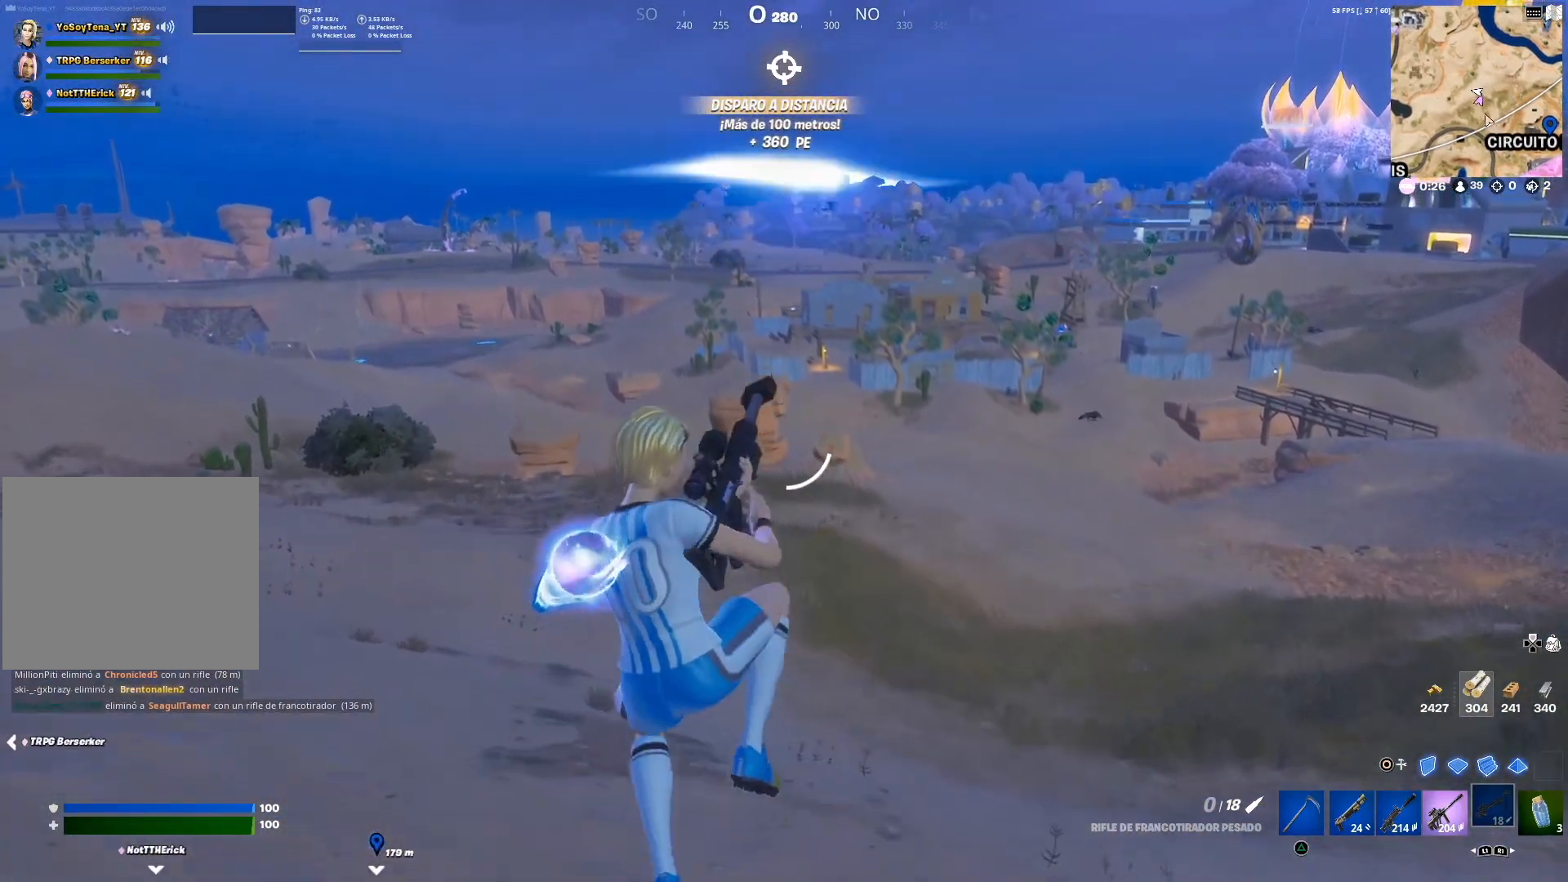
{"buttons": [], "left_stick": "center", "right_stick": "center", "events": [[166, "right_stick", "up-right"], [266, "right_stick", "center"], [333, "left_stick", "up-left"], [483, "left_stick", "center"]]}
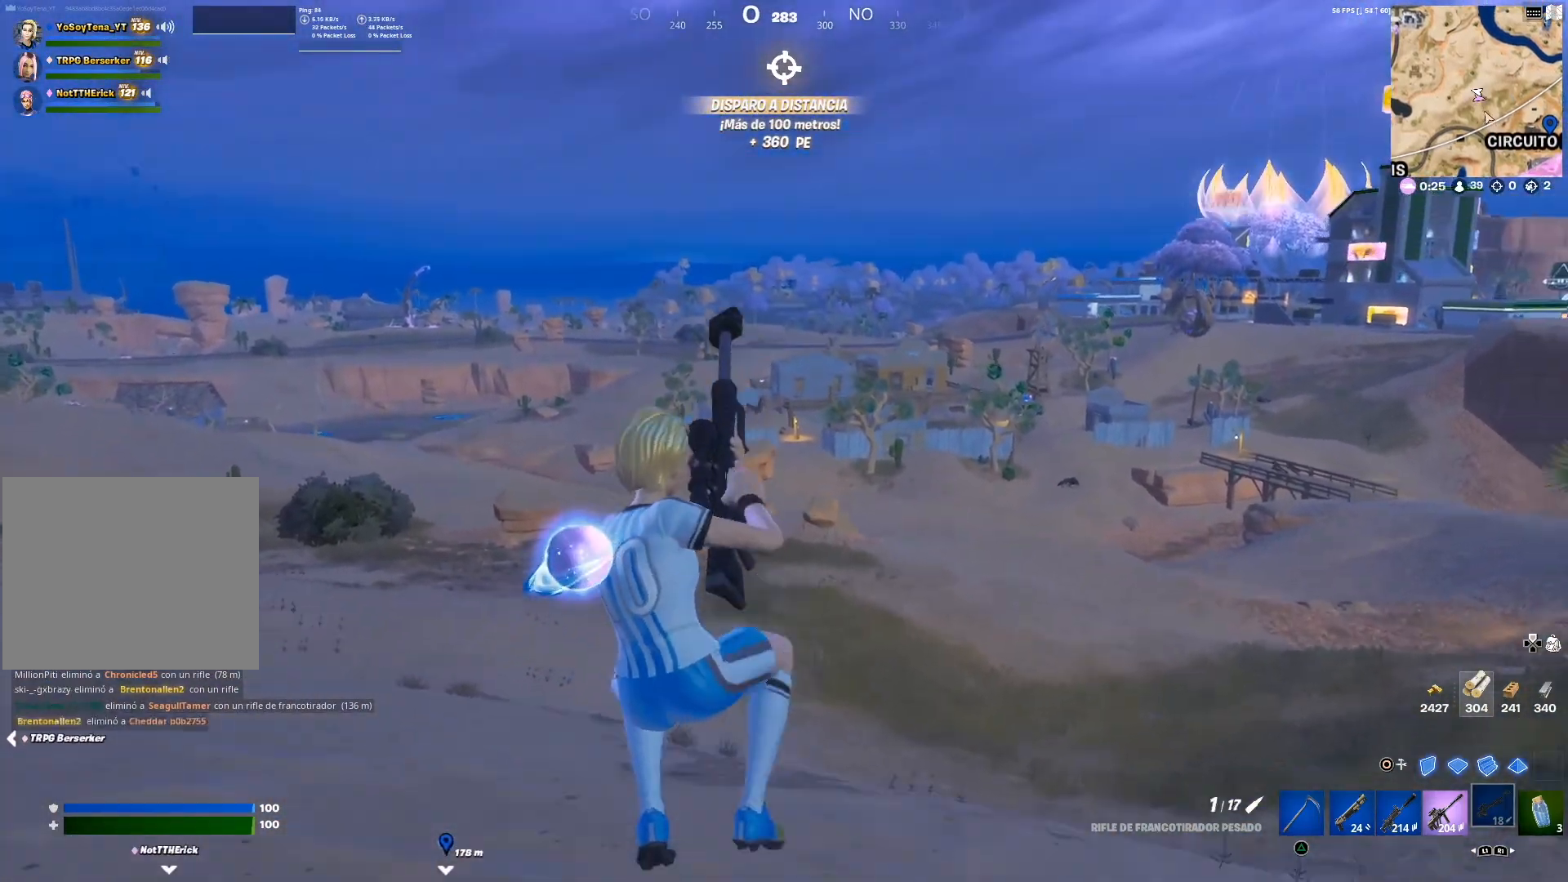
{"buttons": ["L2"], "left_stick": "left", "right_stick": "up-left", "events": [[50, "right_stick", "up-right"], [150, "right_stick", "center"], [250, "L2", "down"], [484, "left_stick", "left"], [501, "right_stick", "up-left"]]}
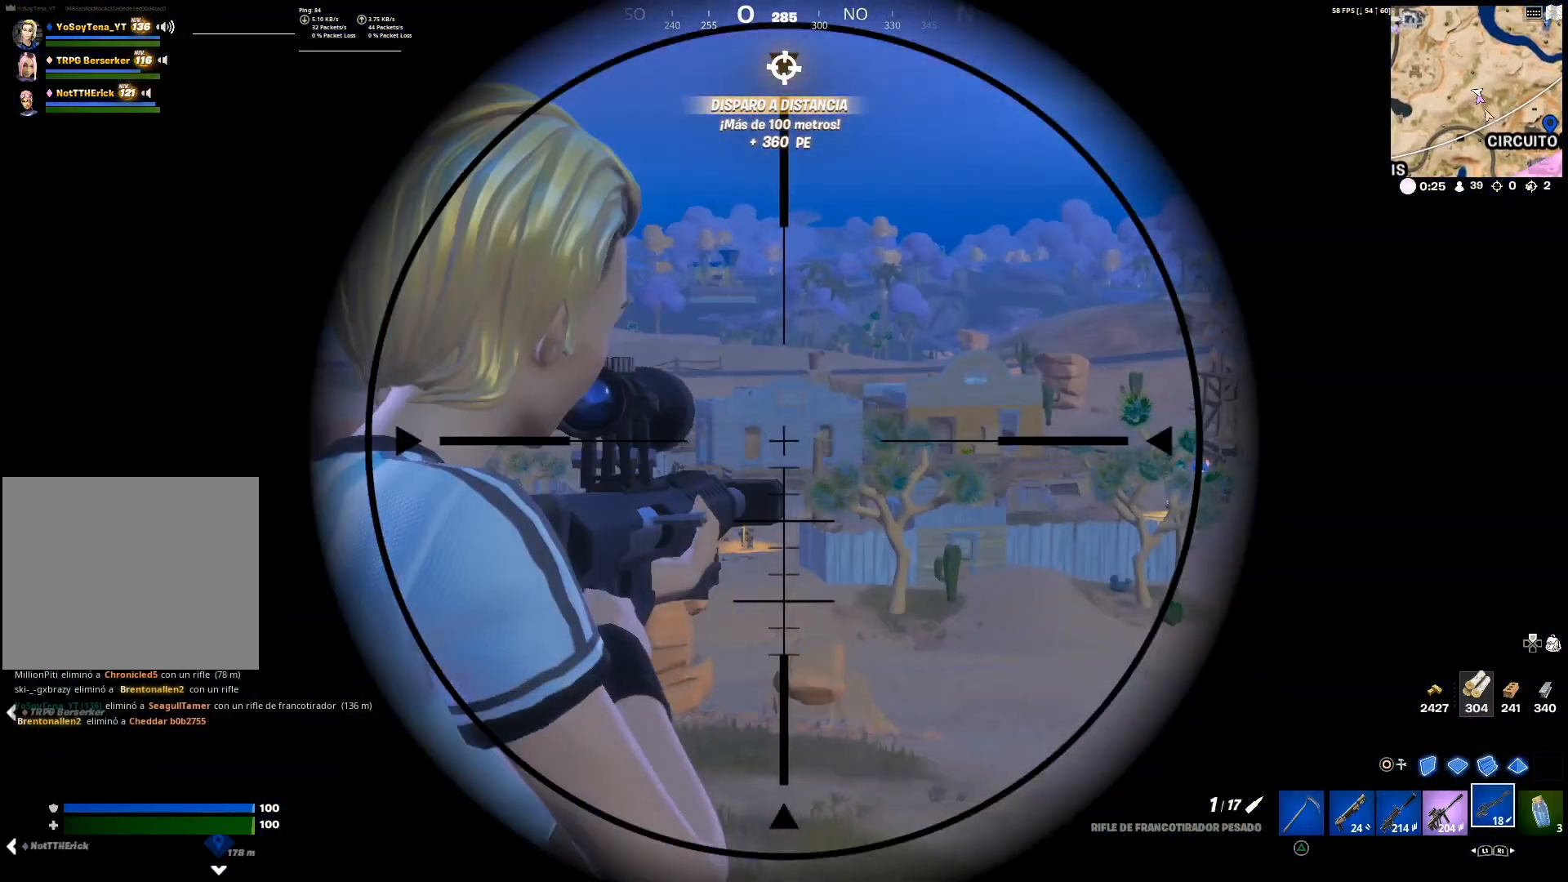
{"buttons": ["L2"], "left_stick": "center", "right_stick": "up", "events": [[166, "right_stick", "center"], [183, "left_stick", "center"], [483, "right_stick", "up"]]}
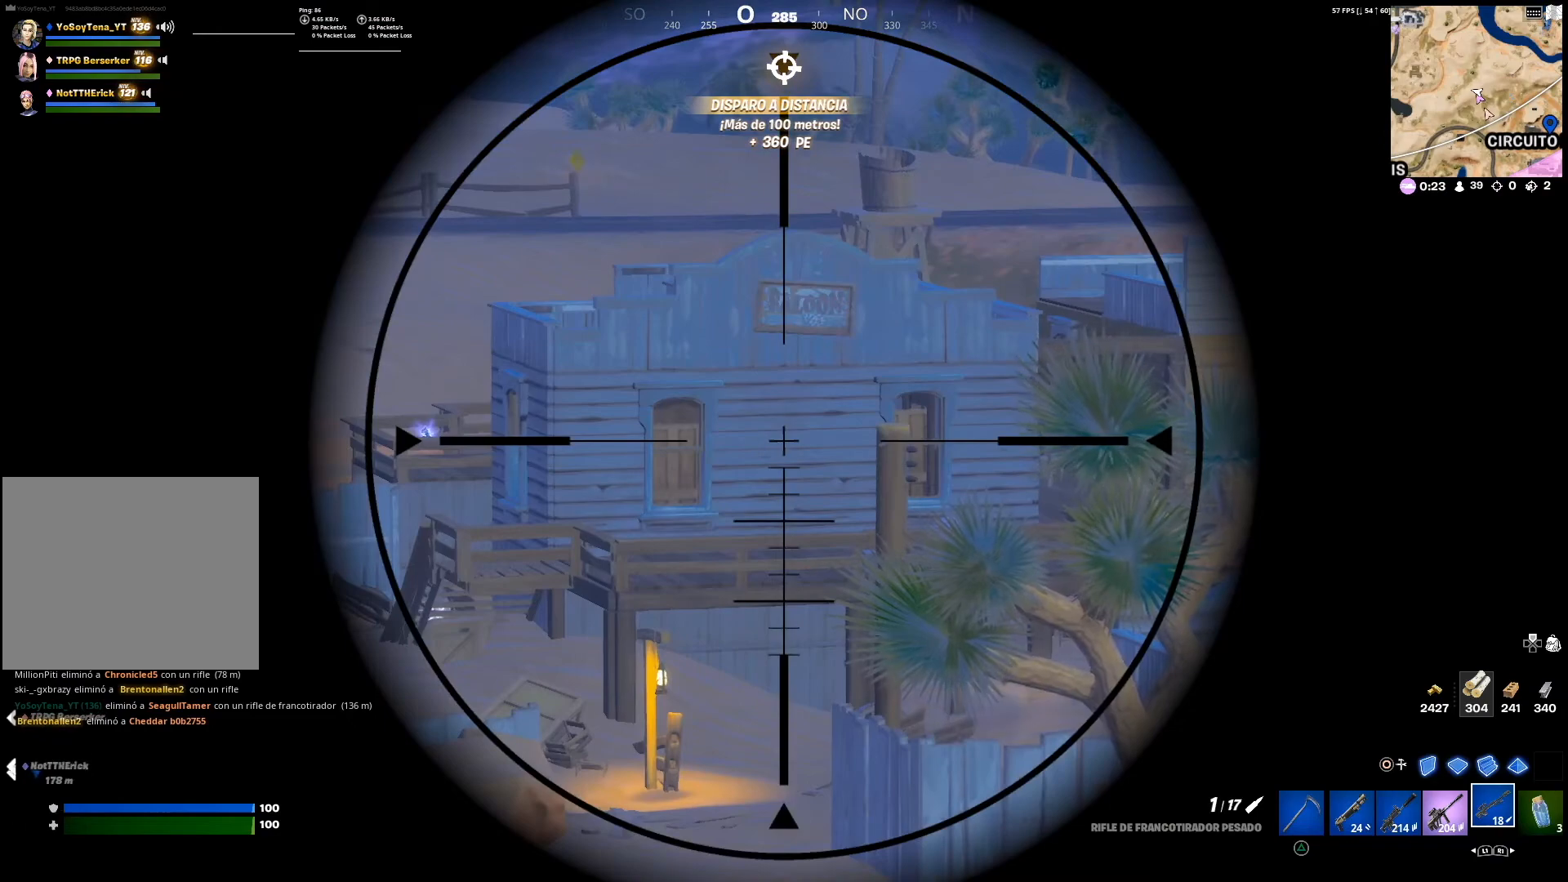
{"buttons": ["L2"], "left_stick": "center", "right_stick": "center", "events": [[100, "left_stick", "left"], [150, "right_stick", "center"], [434, "right_stick", "up-left"], [484, "left_stick", "center"], [501, "right_stick", "center"]]}
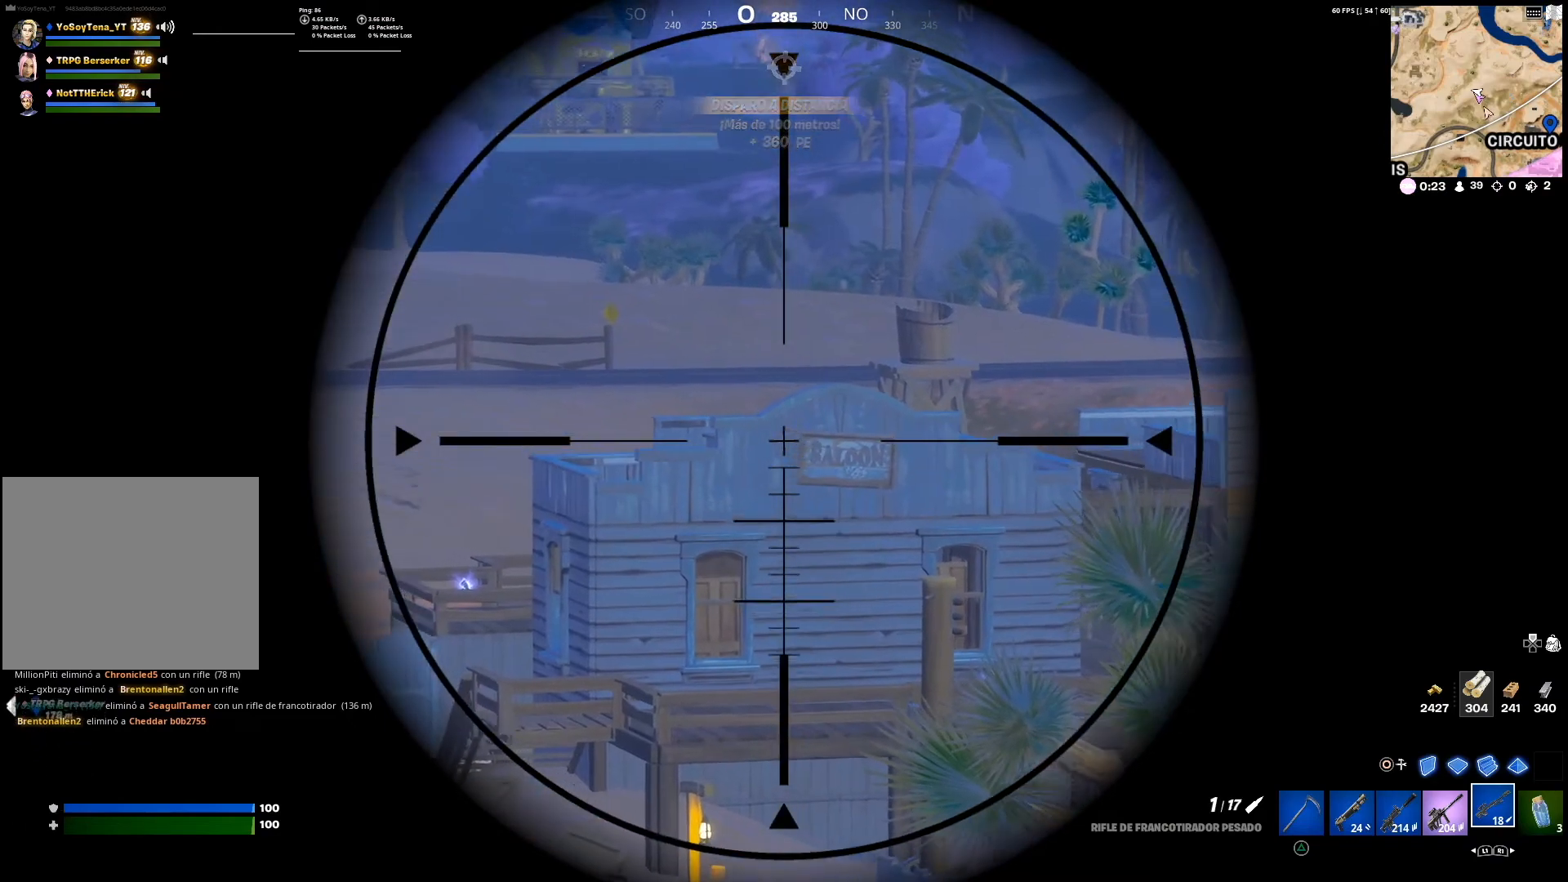
{"buttons": ["L2"], "left_stick": "center", "right_stick": "center", "events": [[83, "R2", "down"], [217, "R2", "up"]]}
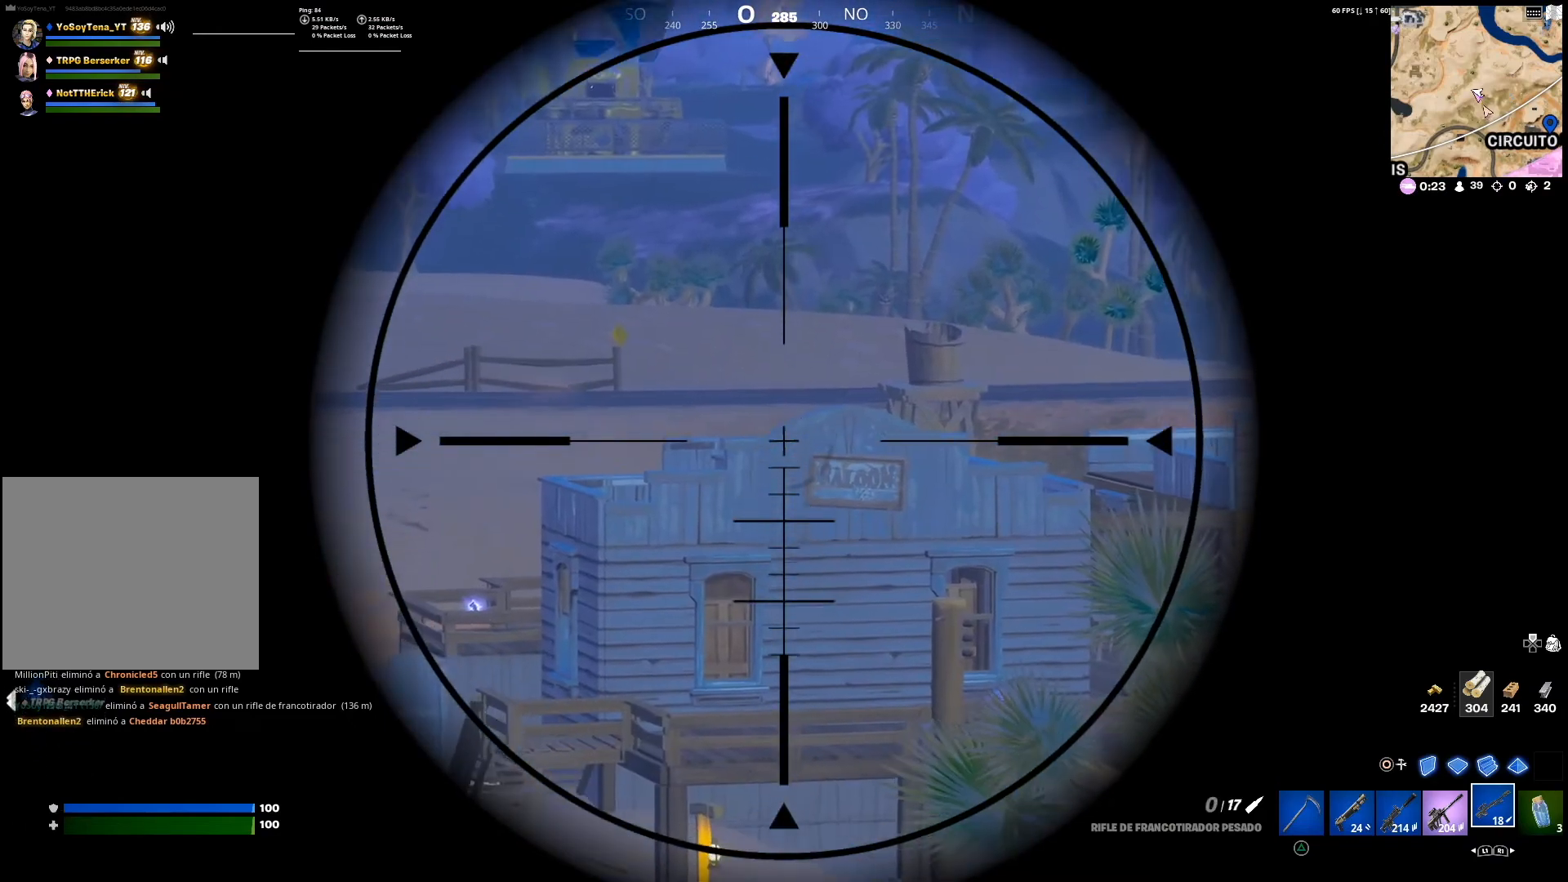
{"buttons": ["L2"], "left_stick": "center", "right_stick": "center", "events": []}
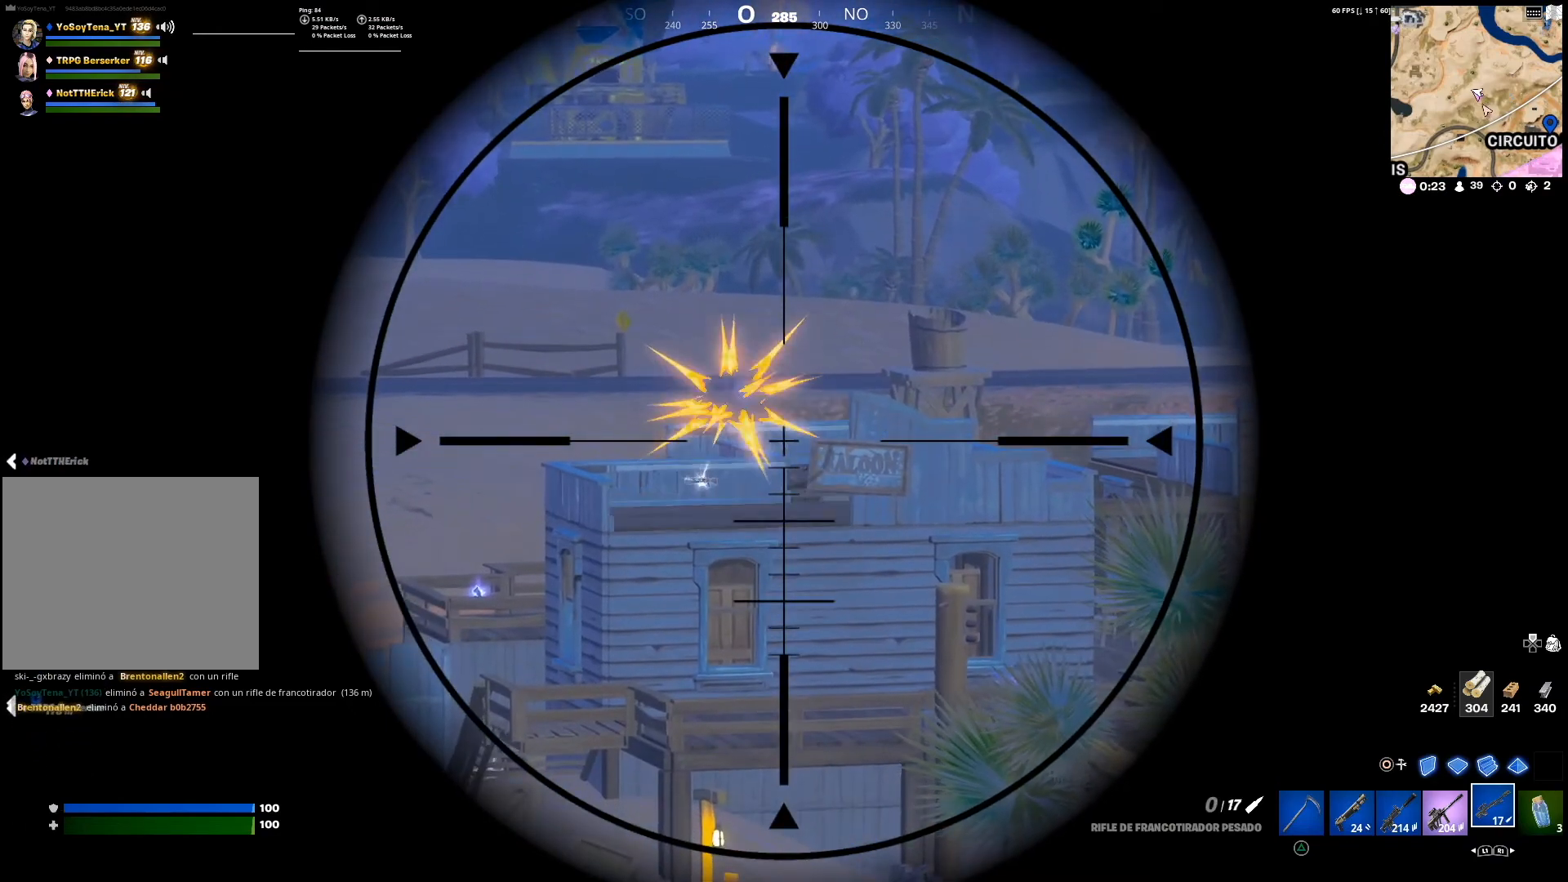
{"buttons": ["L2"], "left_stick": "center", "right_stick": "center", "events": []}
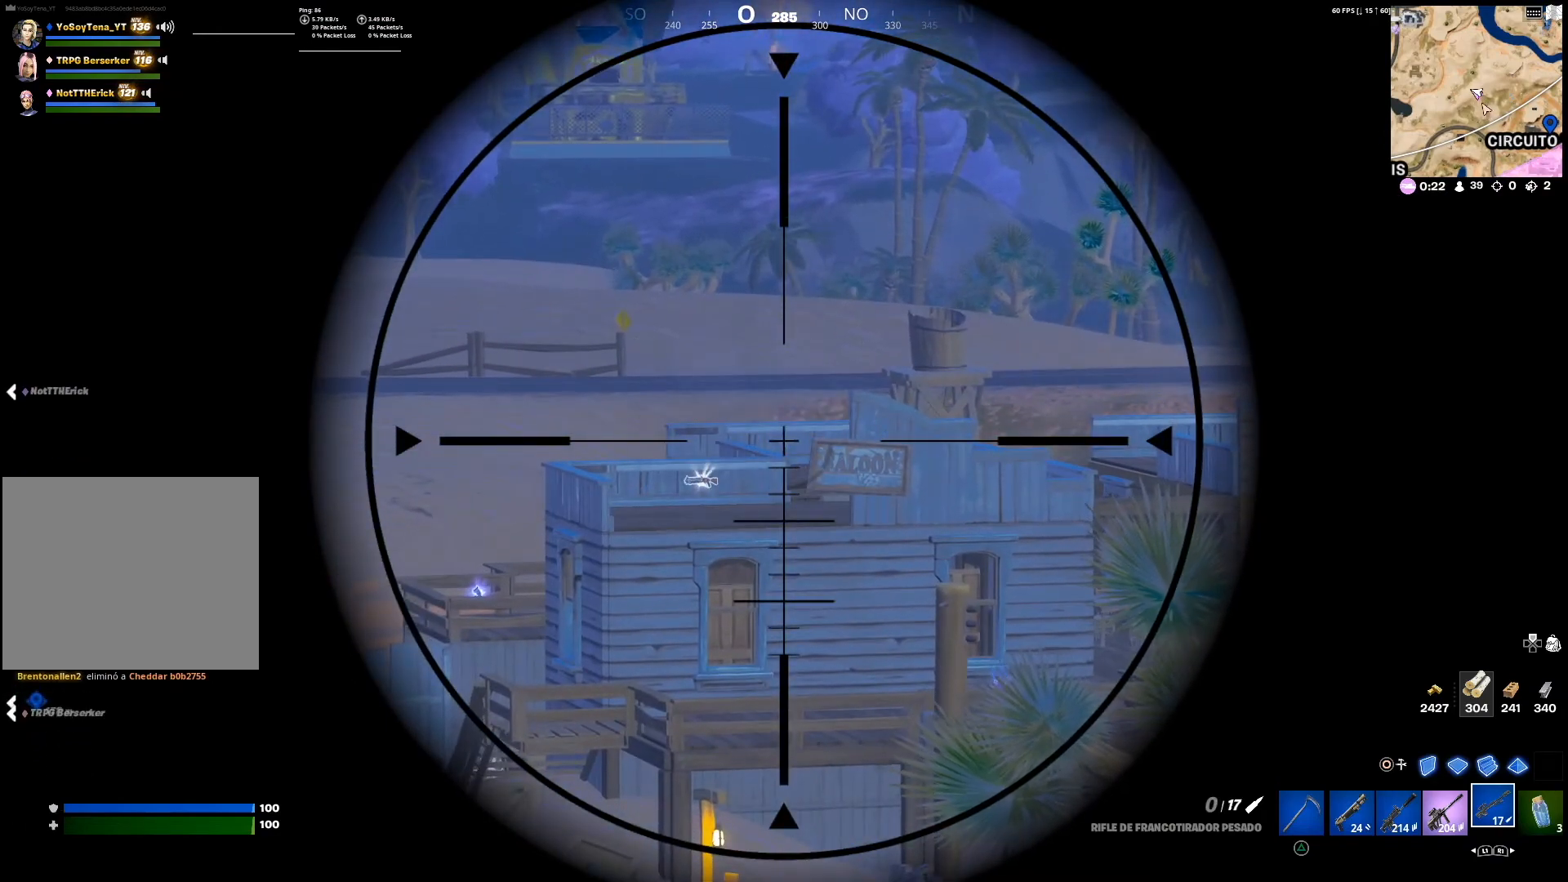
{"buttons": [], "left_stick": "right", "right_stick": "center", "events": [[117, "SQUARE", "down"], [167, "L2", "up"], [217, "SQUARE", "up"], [301, "left_stick", "right"]]}
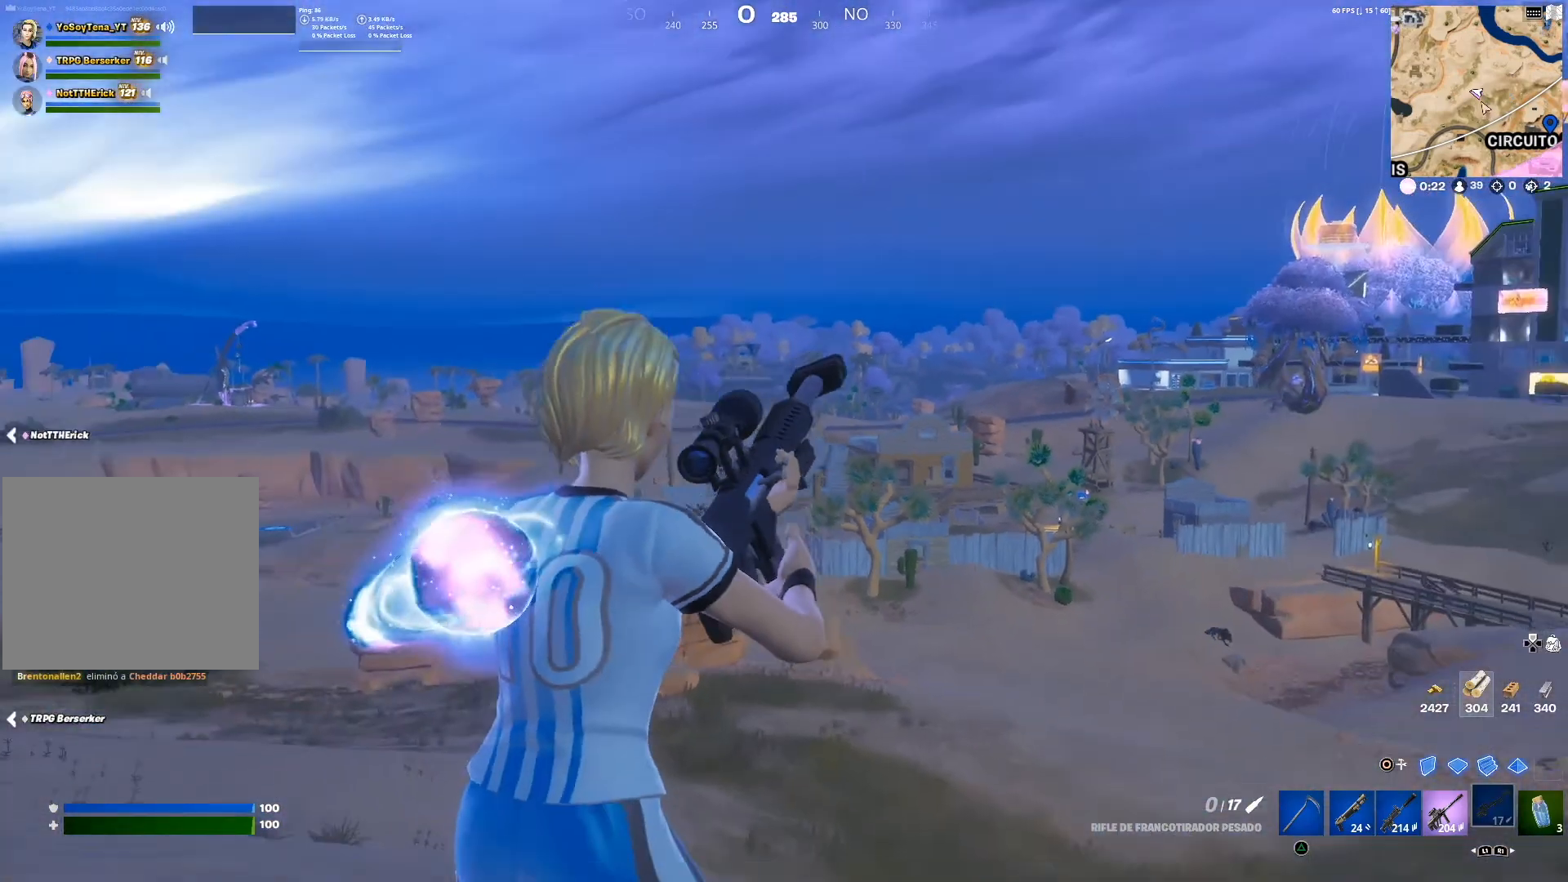
{"buttons": [], "left_stick": "up-right", "right_stick": "center", "events": [[33, "right_stick", "down-left"], [117, "left_stick", "up-left"], [133, "right_stick", "center"], [217, "CROSS", "down"], [300, "CROSS", "up"], [300, "left_stick", "up-right"], [400, "R1", "down"], [484, "R1", "up"]]}
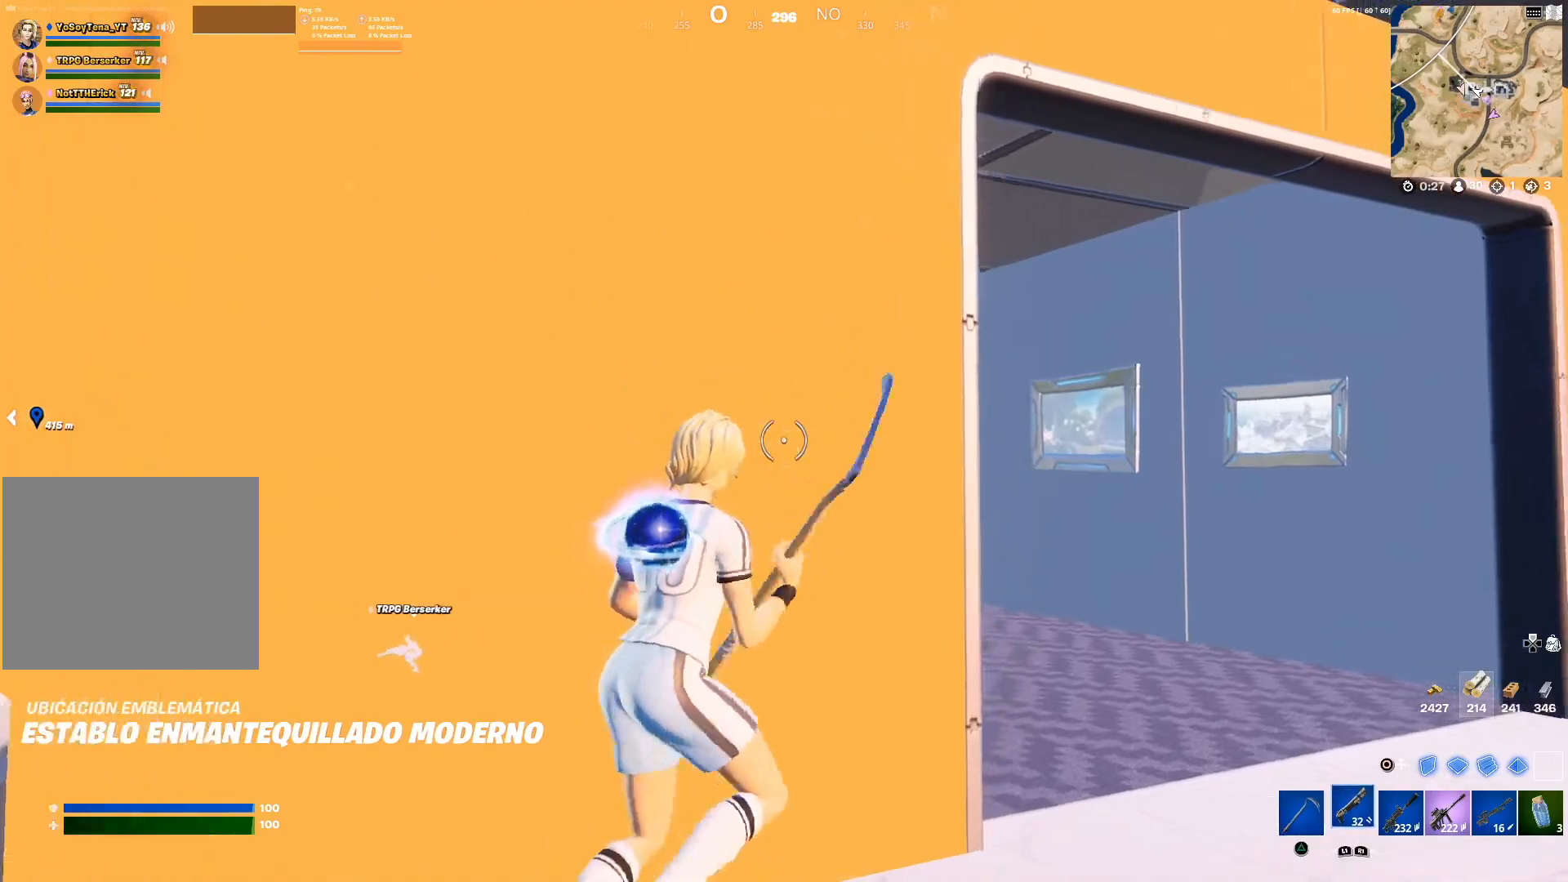
{"buttons": [], "left_stick": "up-right", "right_stick": "down-left", "events": [[317, "right_stick", "down-left"]]}
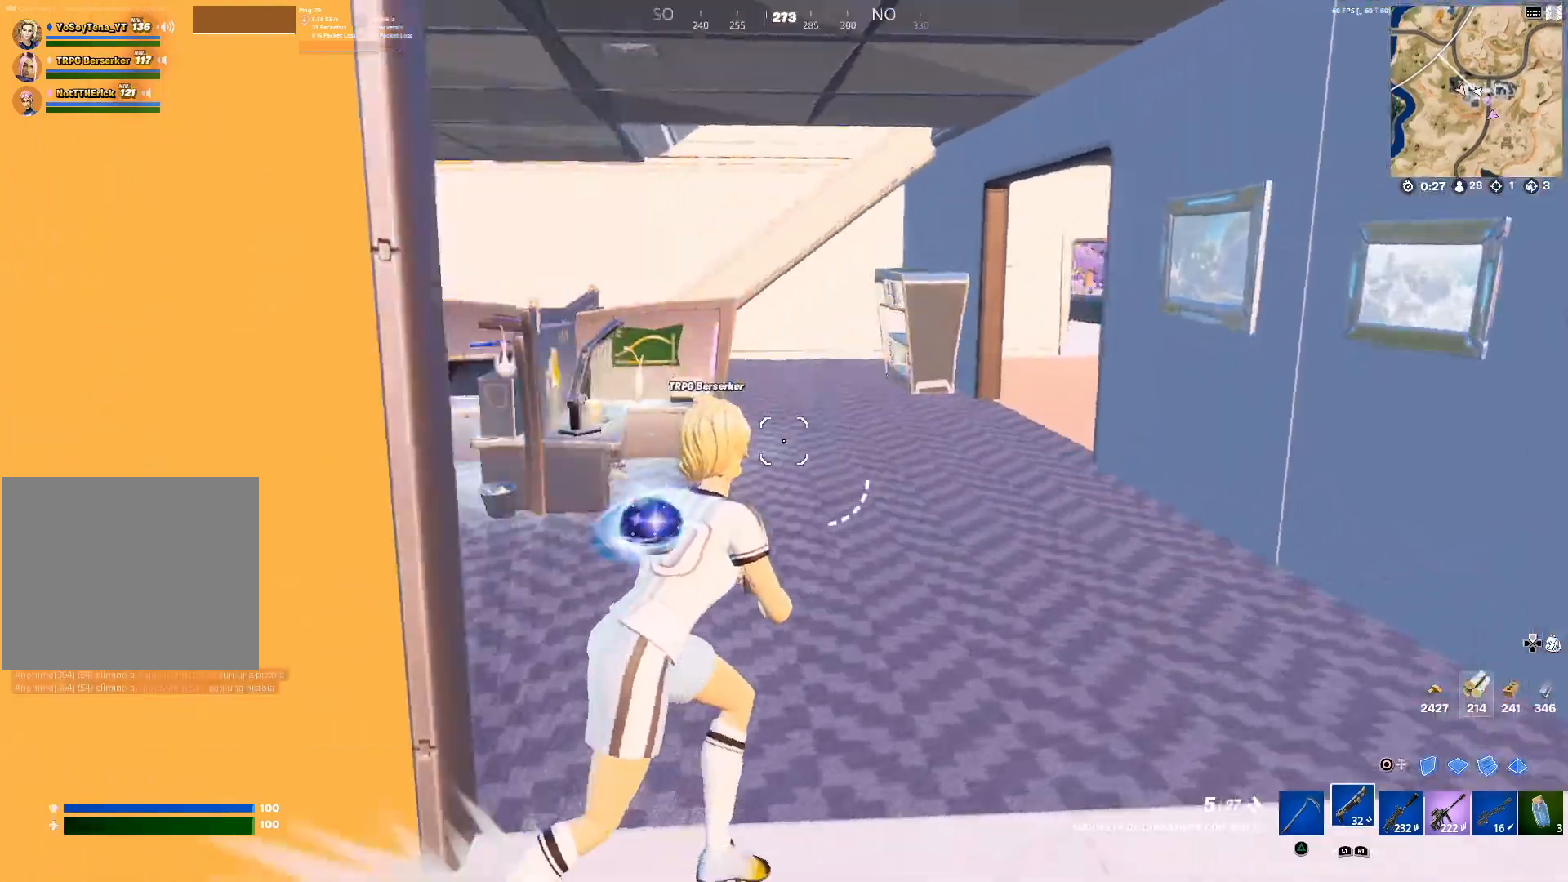
{"buttons": [], "left_stick": "up-right", "right_stick": "center", "events": [[100, "right_stick", "center"], [250, "TRIANGLE", "down"], [317, "TRIANGLE", "up"]]}
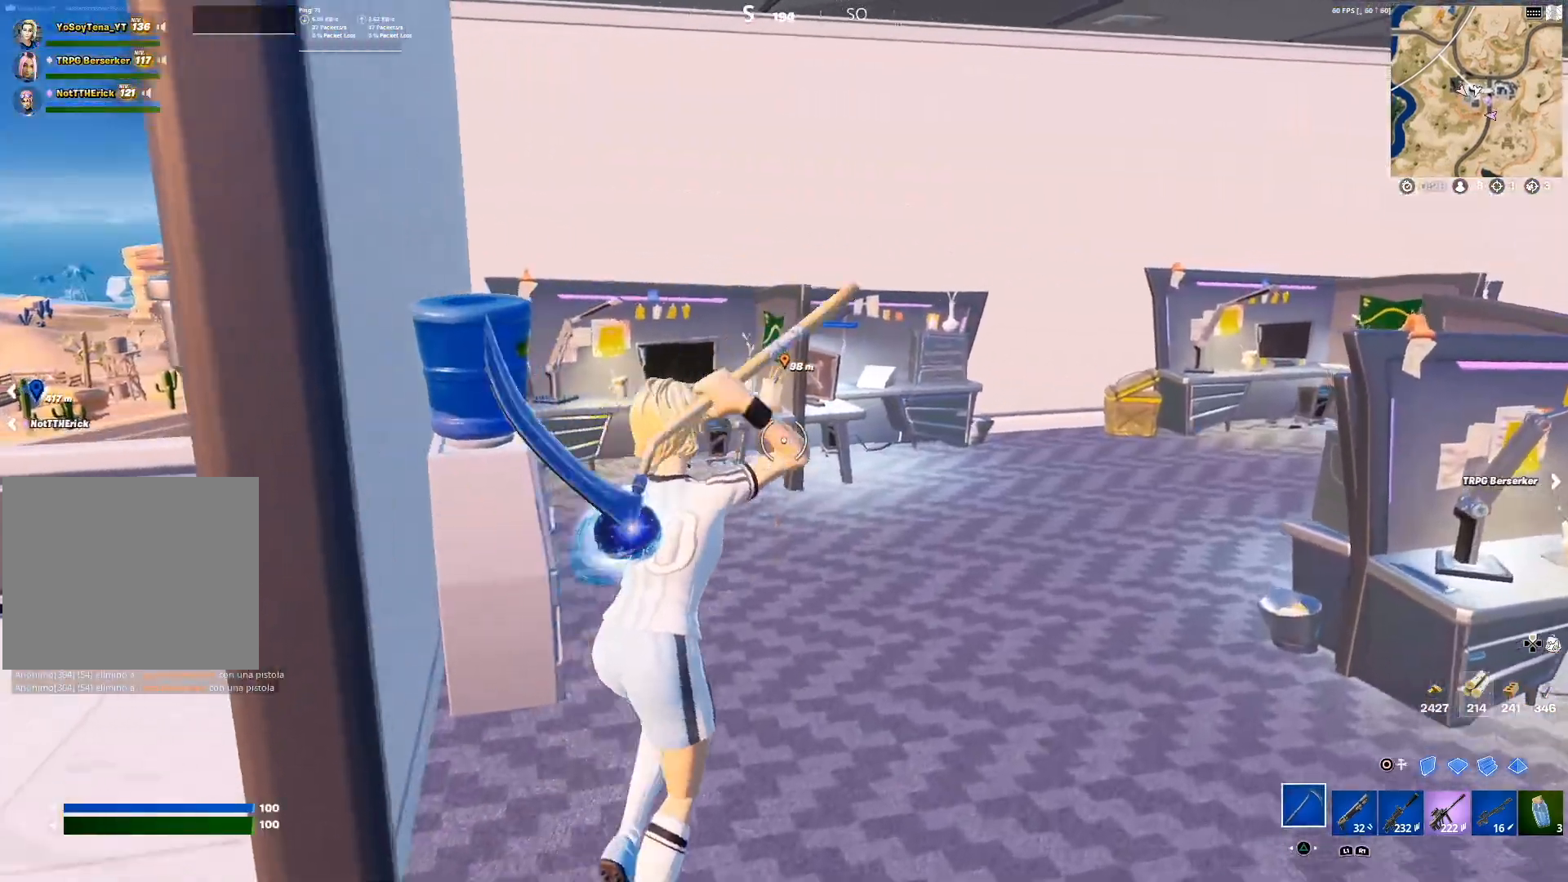
{"buttons": ["R1"], "left_stick": "left", "right_stick": "left", "events": [[17, "left_stick", "center"], [17, "right_stick", "left"], [67, "left_stick", "left"], [201, "R1", "down"], [217, "right_stick", "center"], [317, "R1", "up"], [384, "right_stick", "left"], [417, "R1", "down"]]}
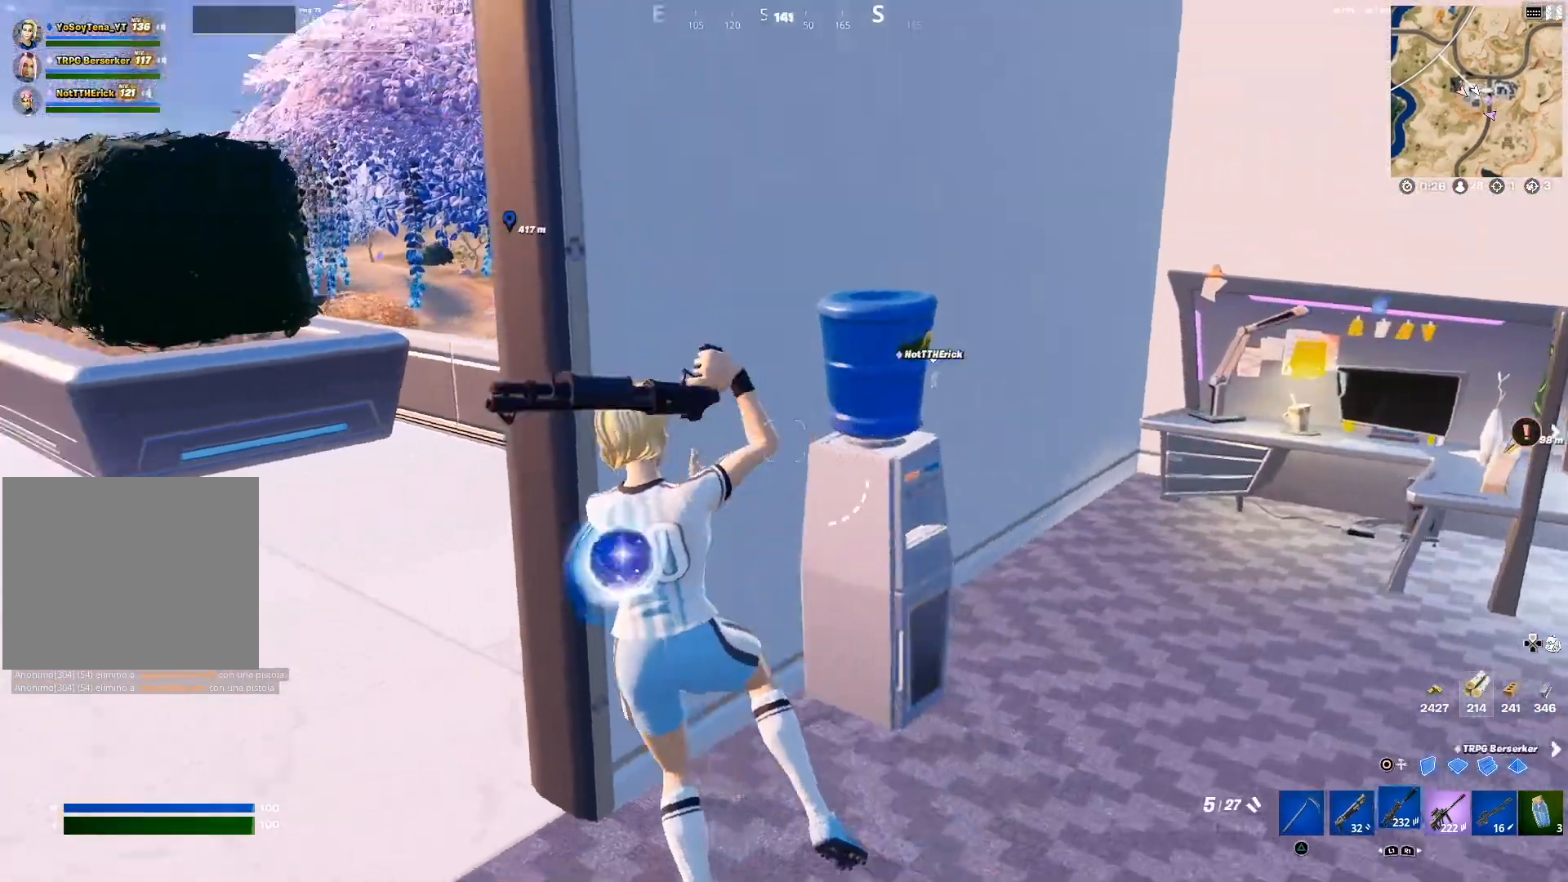
{"buttons": [], "left_stick": "up", "right_stick": "center", "events": [[17, "R1", "up"], [33, "left_stick", "up-left"], [33, "right_stick", "center"], [83, "R1", "down"], [167, "R1", "up"], [233, "R1", "down"], [267, "right_stick", "right"], [283, "R1", "up"], [434, "right_stick", "center"], [500, "left_stick", "up"]]}
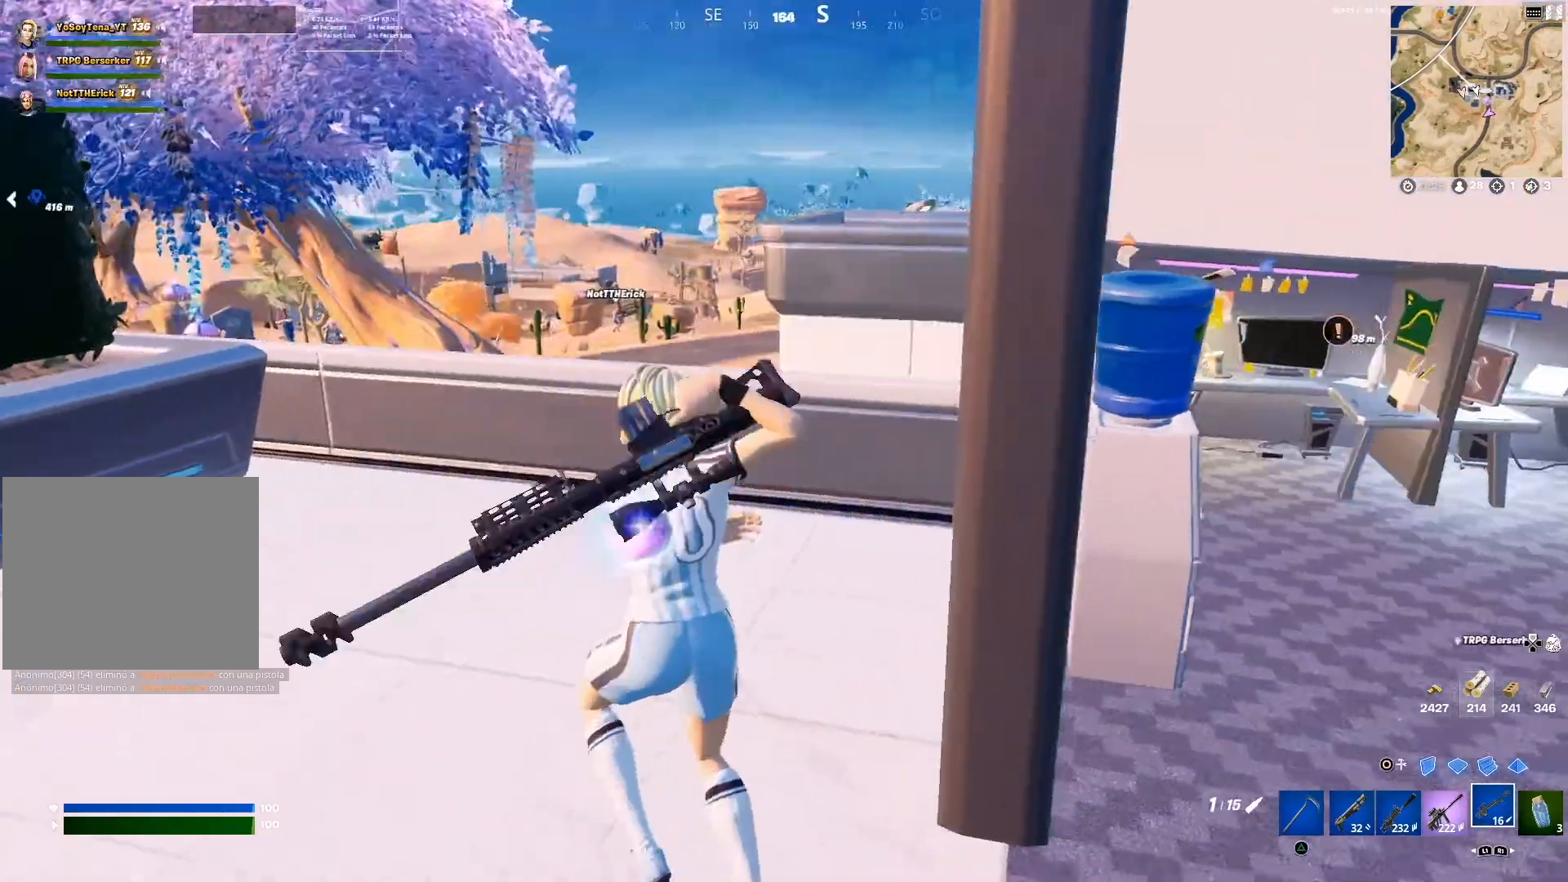
{"buttons": [], "left_stick": "up", "right_stick": "center", "events": [[150, "right_stick", "down-right"], [284, "right_stick", "center"], [401, "CROSS", "down"], [484, "CROSS", "up"]]}
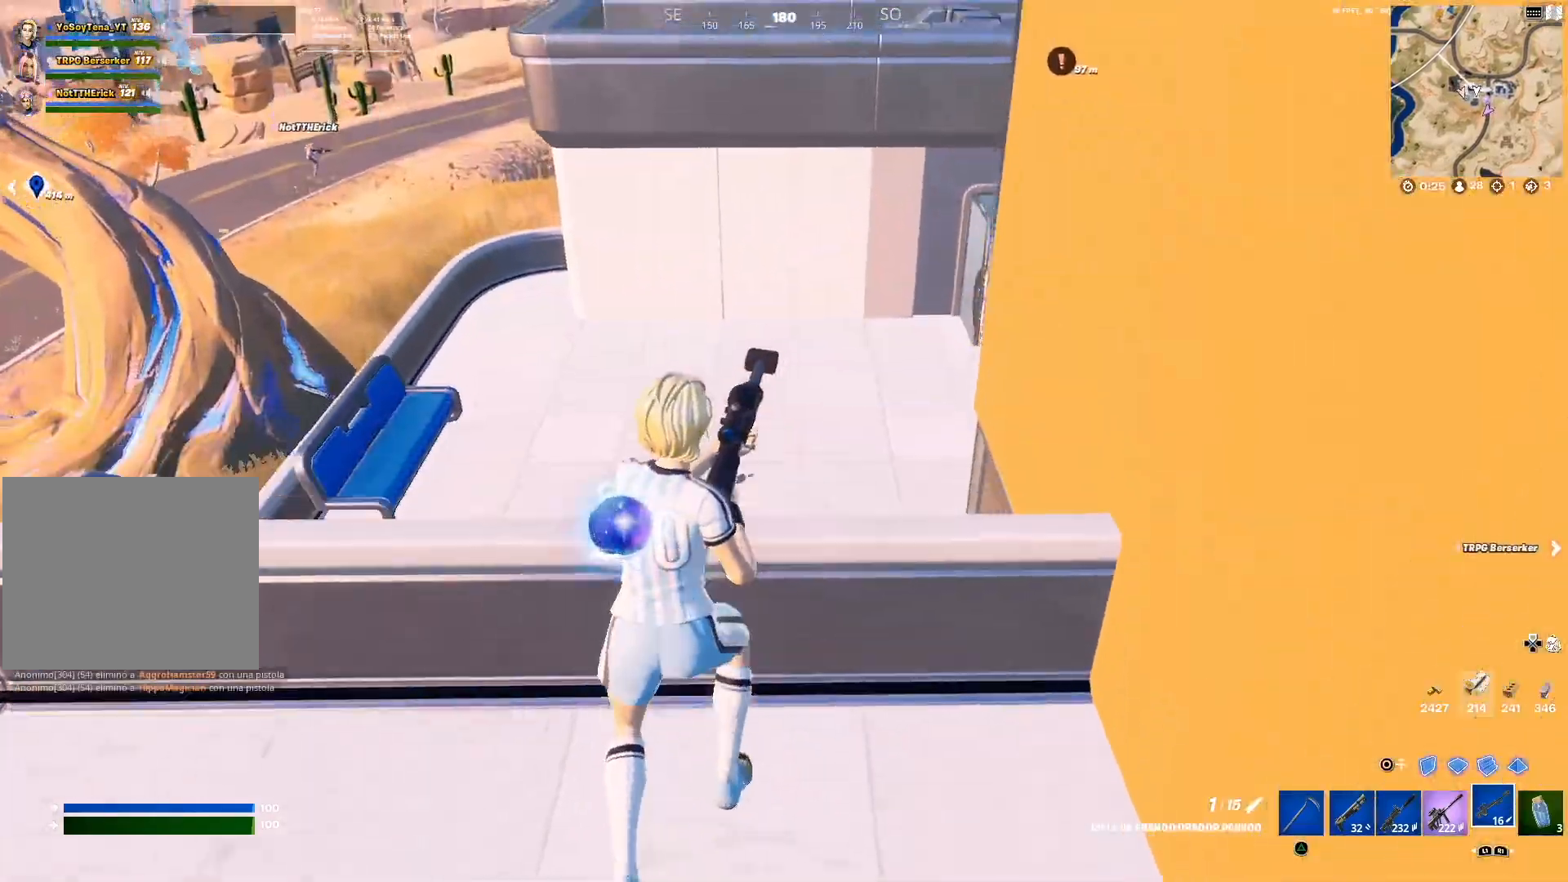
{"buttons": [], "left_stick": "up", "right_stick": "center", "events": [[33, "CIRCLE", "down"], [133, "CIRCLE", "up"], [133, "R1", "down"], [200, "R1", "up"], [233, "L2", "down"], [317, "right_stick", "up"], [417, "right_stick", "center"], [467, "L2", "up"]]}
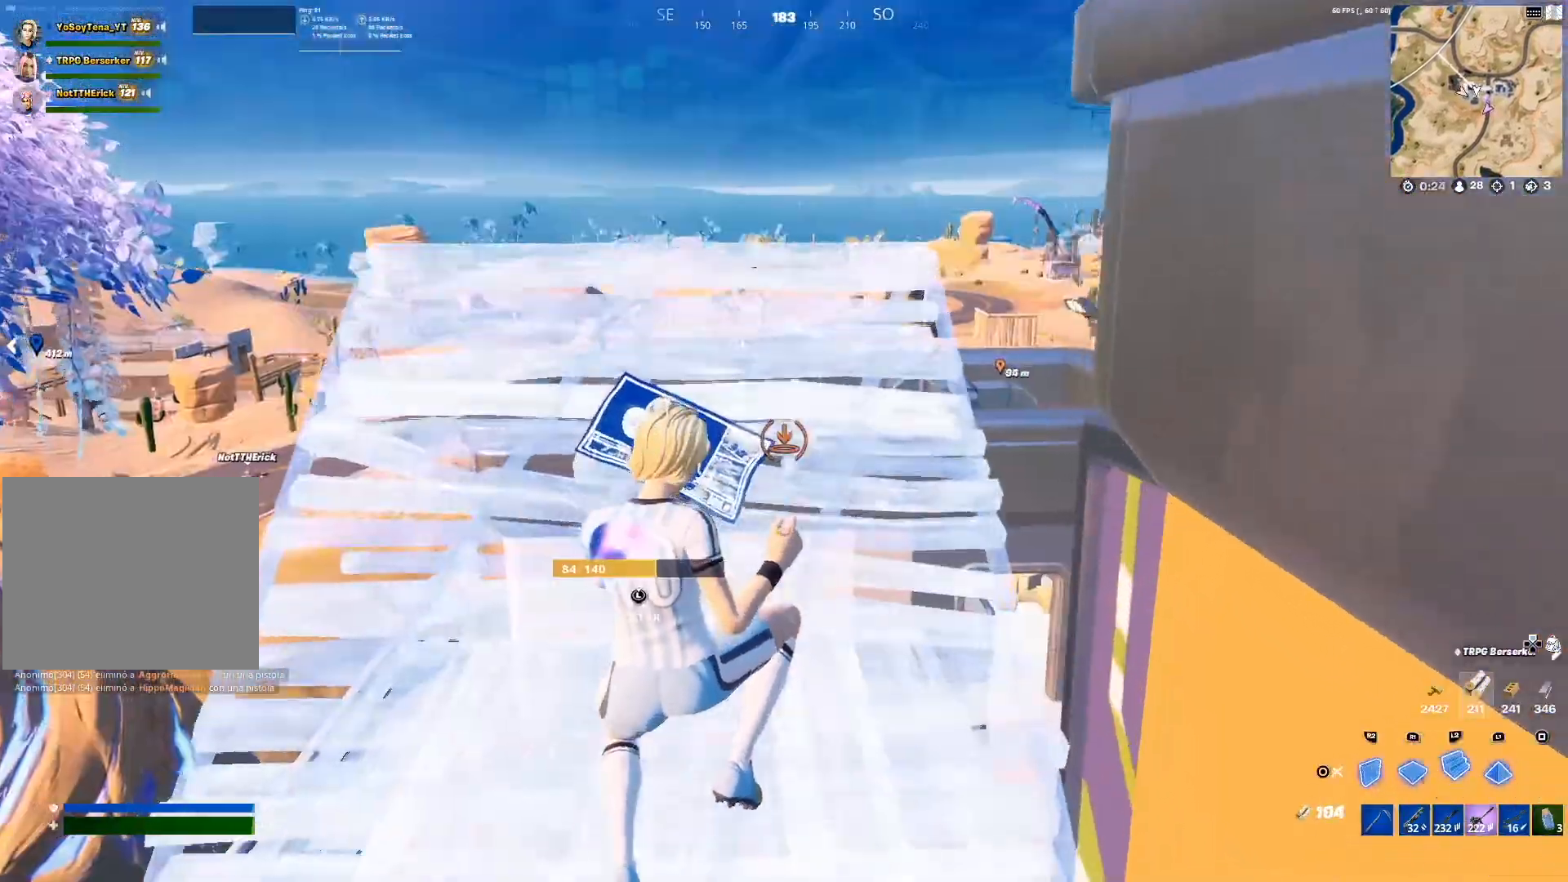
{"buttons": [], "left_stick": "up", "right_stick": "center", "events": [[17, "CIRCLE", "down"], [100, "CIRCLE", "up"], [284, "right_stick", "down-right"], [417, "right_stick", "center"]]}
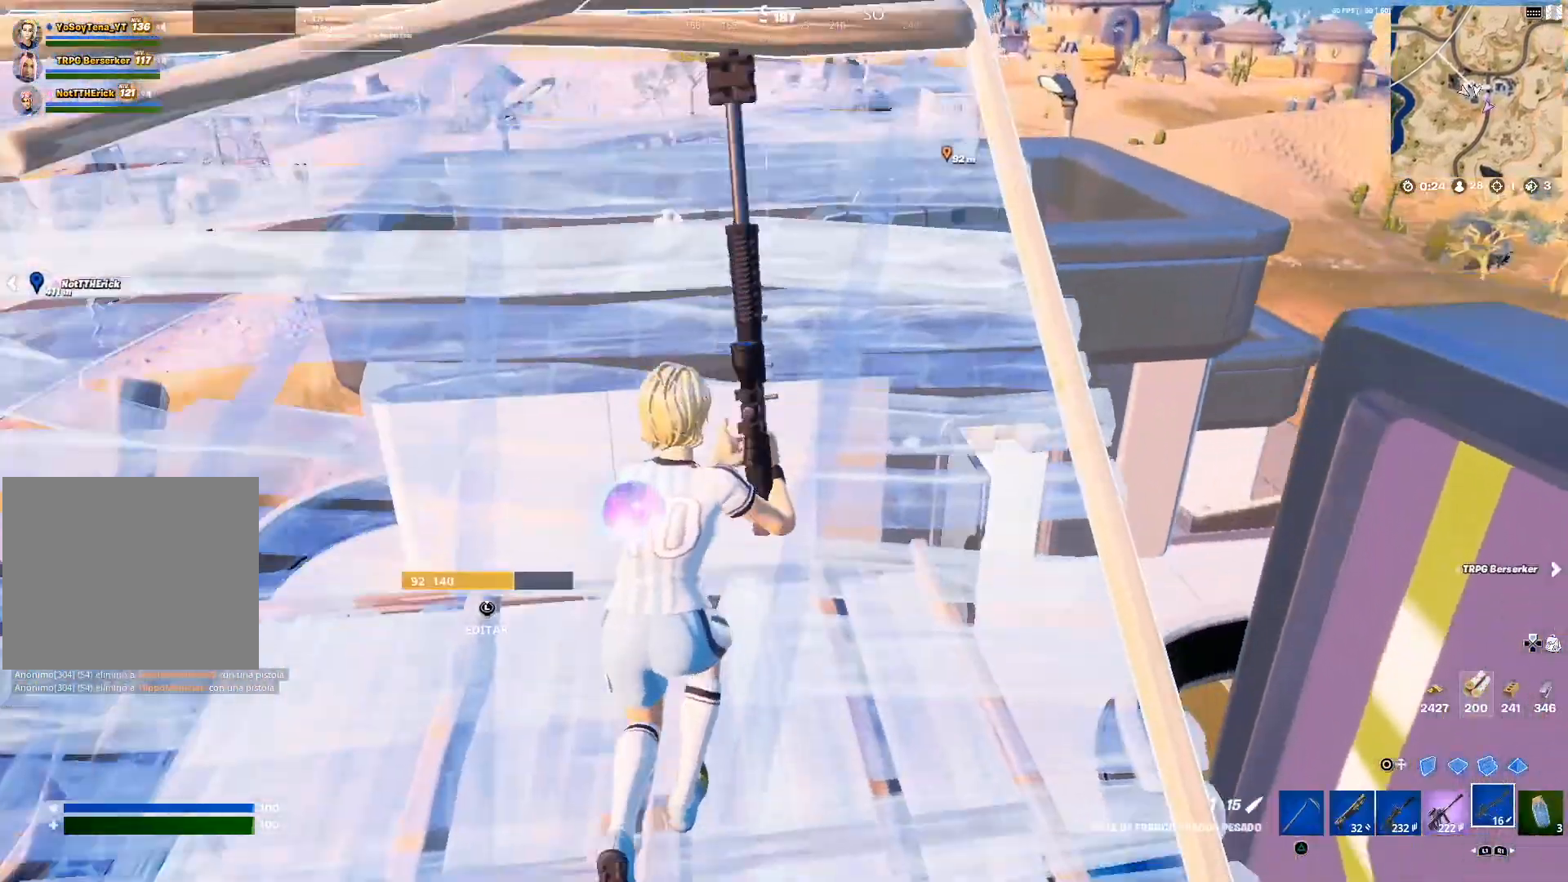
{"buttons": ["R1"], "left_stick": "up", "right_stick": "center", "events": [[250, "CIRCLE", "down"], [367, "CIRCLE", "up"], [450, "R1", "down"]]}
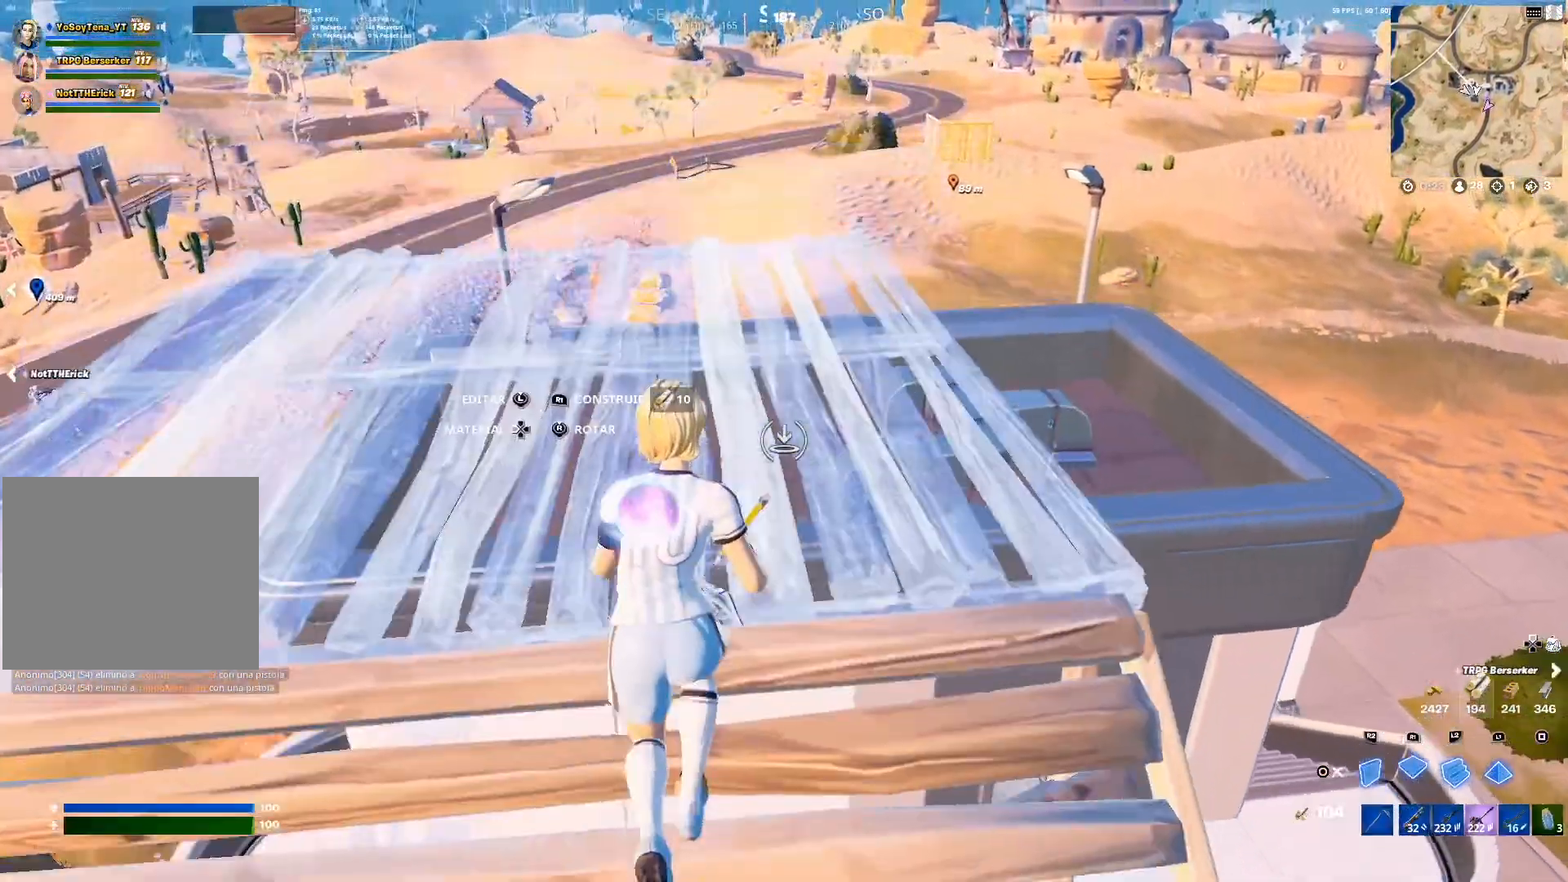
{"buttons": [], "left_stick": "up-left", "right_stick": "center", "events": [[17, "CIRCLE", "down"], [67, "R1", "up"], [84, "CIRCLE", "up"], [284, "right_stick", "up-right"], [401, "right_stick", "center"], [484, "left_stick", "up-left"]]}
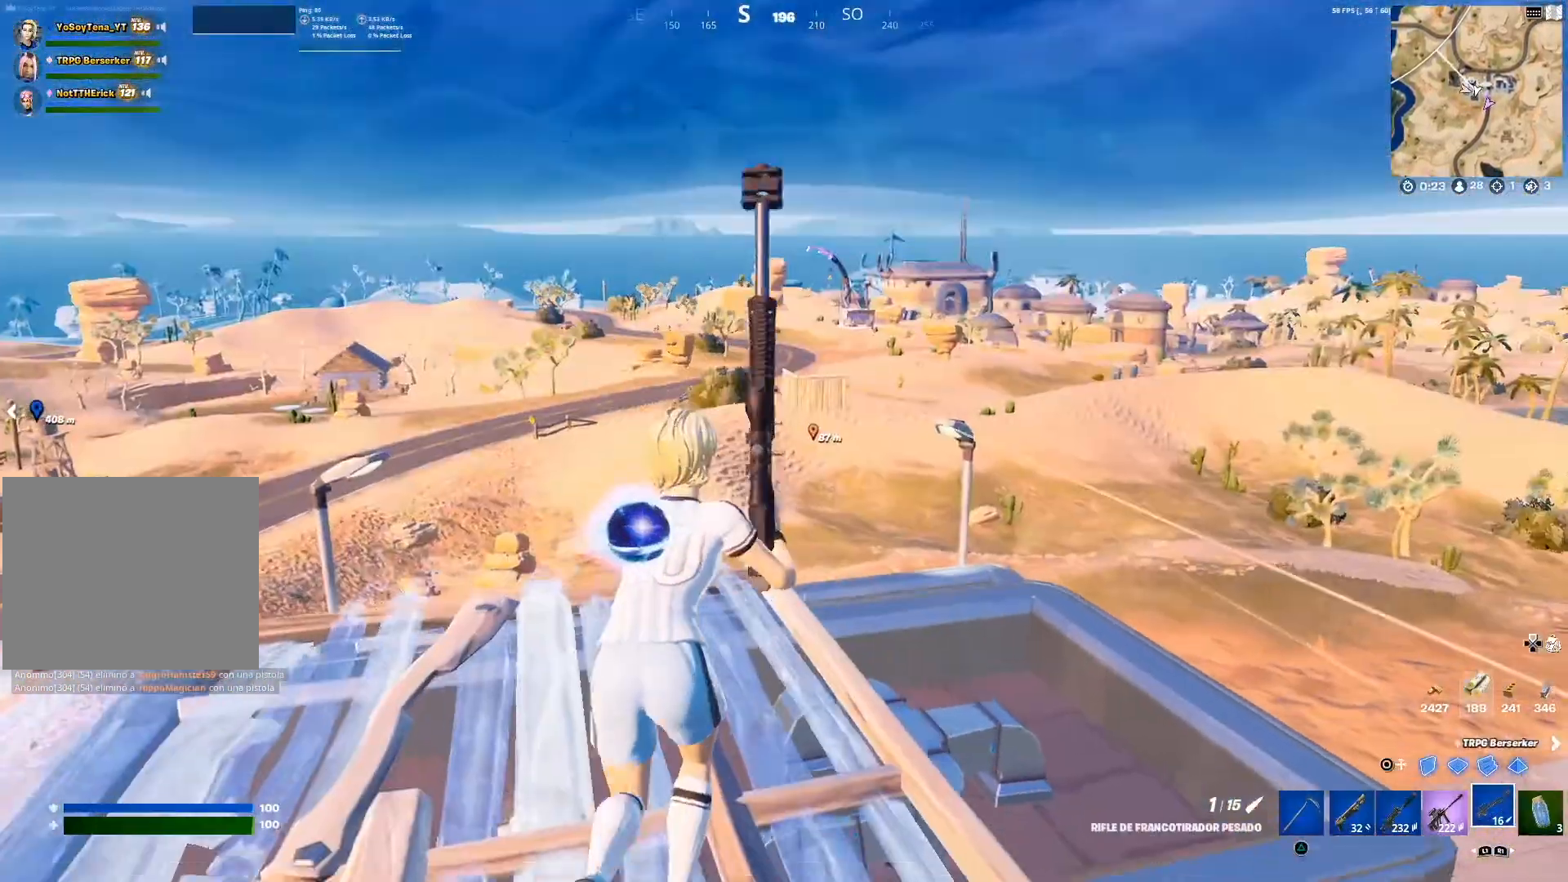
{"buttons": ["L2"], "left_stick": "down-left", "right_stick": "center", "events": [[33, "L2", "down"], [83, "left_stick", "left"], [233, "left_stick", "down"], [267, "right_stick", "up-right"], [300, "left_stick", "down-right"], [367, "right_stick", "center"], [500, "left_stick", "down-left"]]}
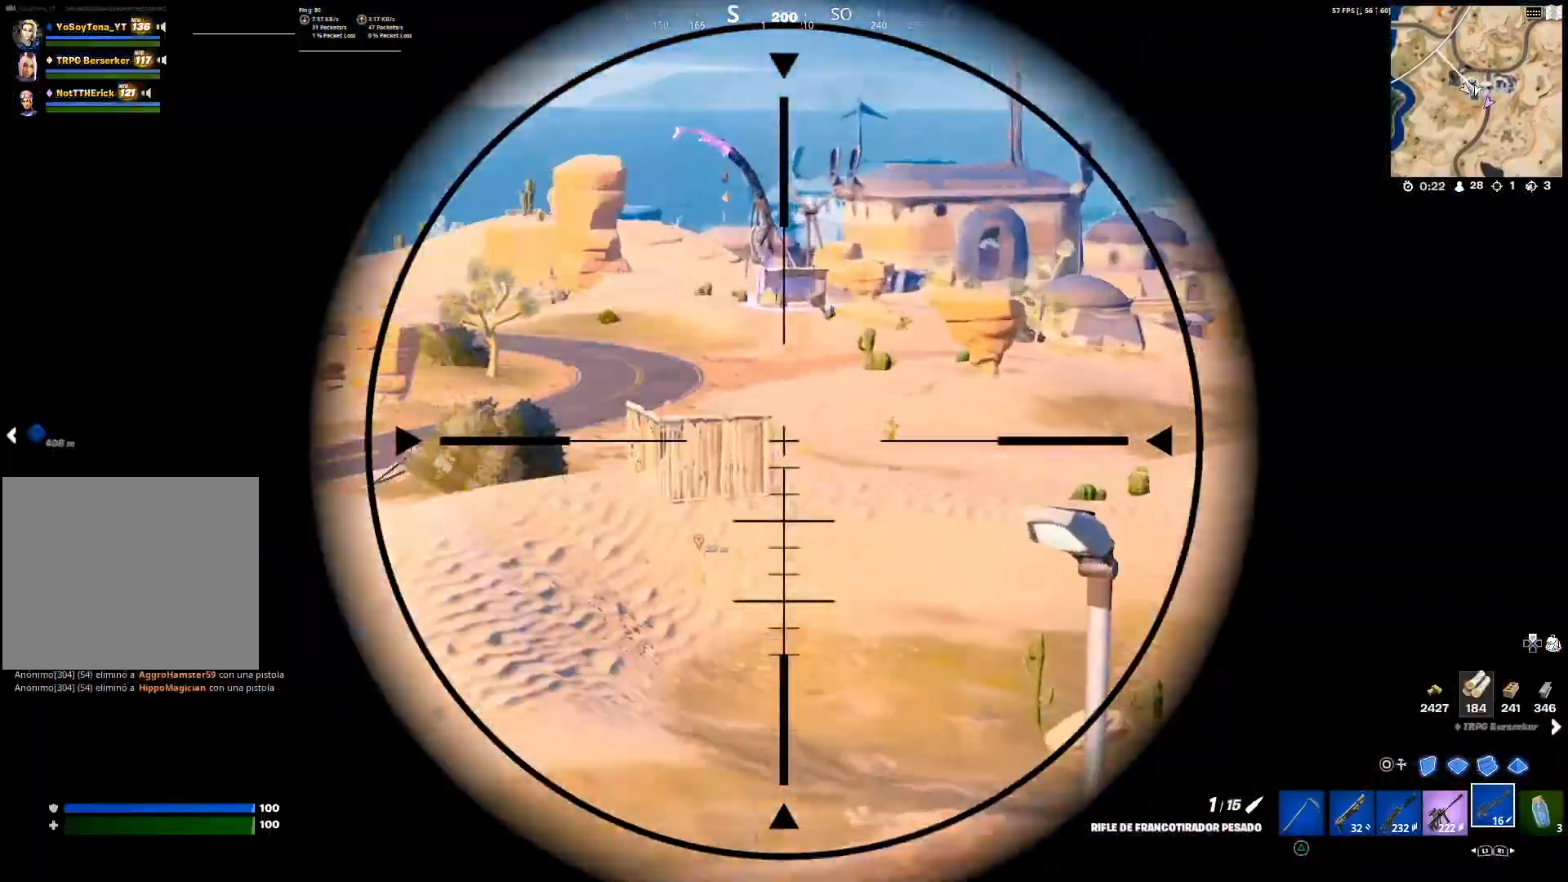
{"buttons": ["L2"], "left_stick": "down-left", "right_stick": "left", "events": [[467, "right_stick", "left"]]}